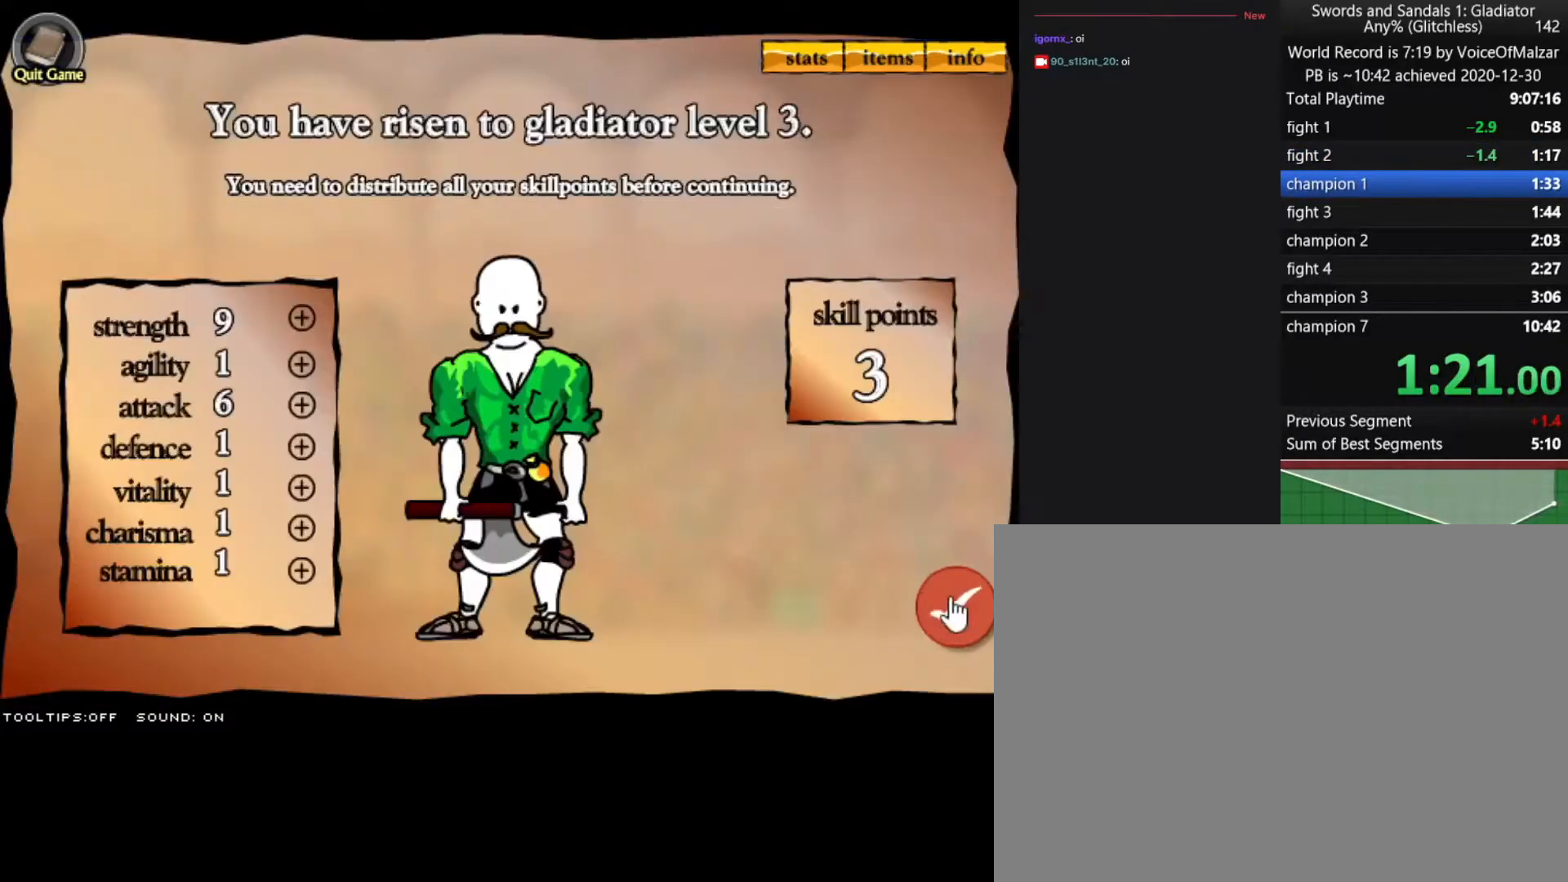
Gameplay with keyboard and mouse; each line is a JSON object with the keys and mouse buttons held at the frame after it. "events" lists presses ("down") and releases ("up") of "a", "d", "s", "split", "w", "mouse_left" and "mouse_right" between this image and that frame as [ms after this image, input, new state], when the widget could be followed in between. "mouse_left", "mouse_right" = the "left", "right" buttons of the "mouse" list. No other keys are recorded. Key names are as the overlay labels them; some are game actions (e.g. jump) rather than physical keys. Not read: mouse_move.
{"keys": [], "mouse": [], "events": [[33, "mouse_left", "up"]]}
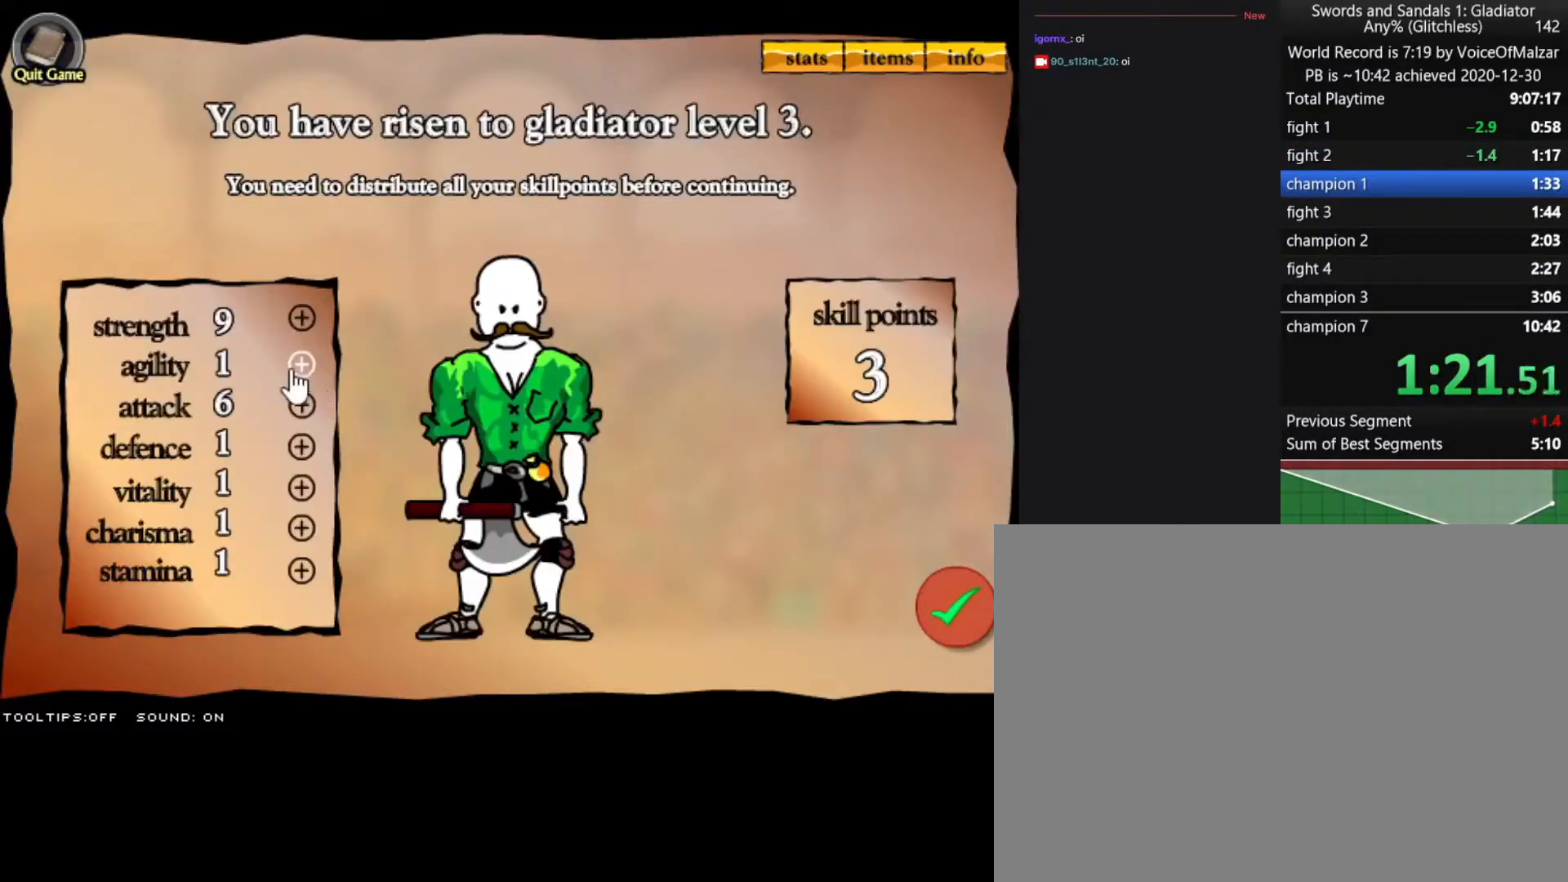
{"keys": [], "mouse": ["left"], "events": [[283, "mouse_left", "down"], [367, "mouse_left", "up"], [467, "mouse_left", "down"]]}
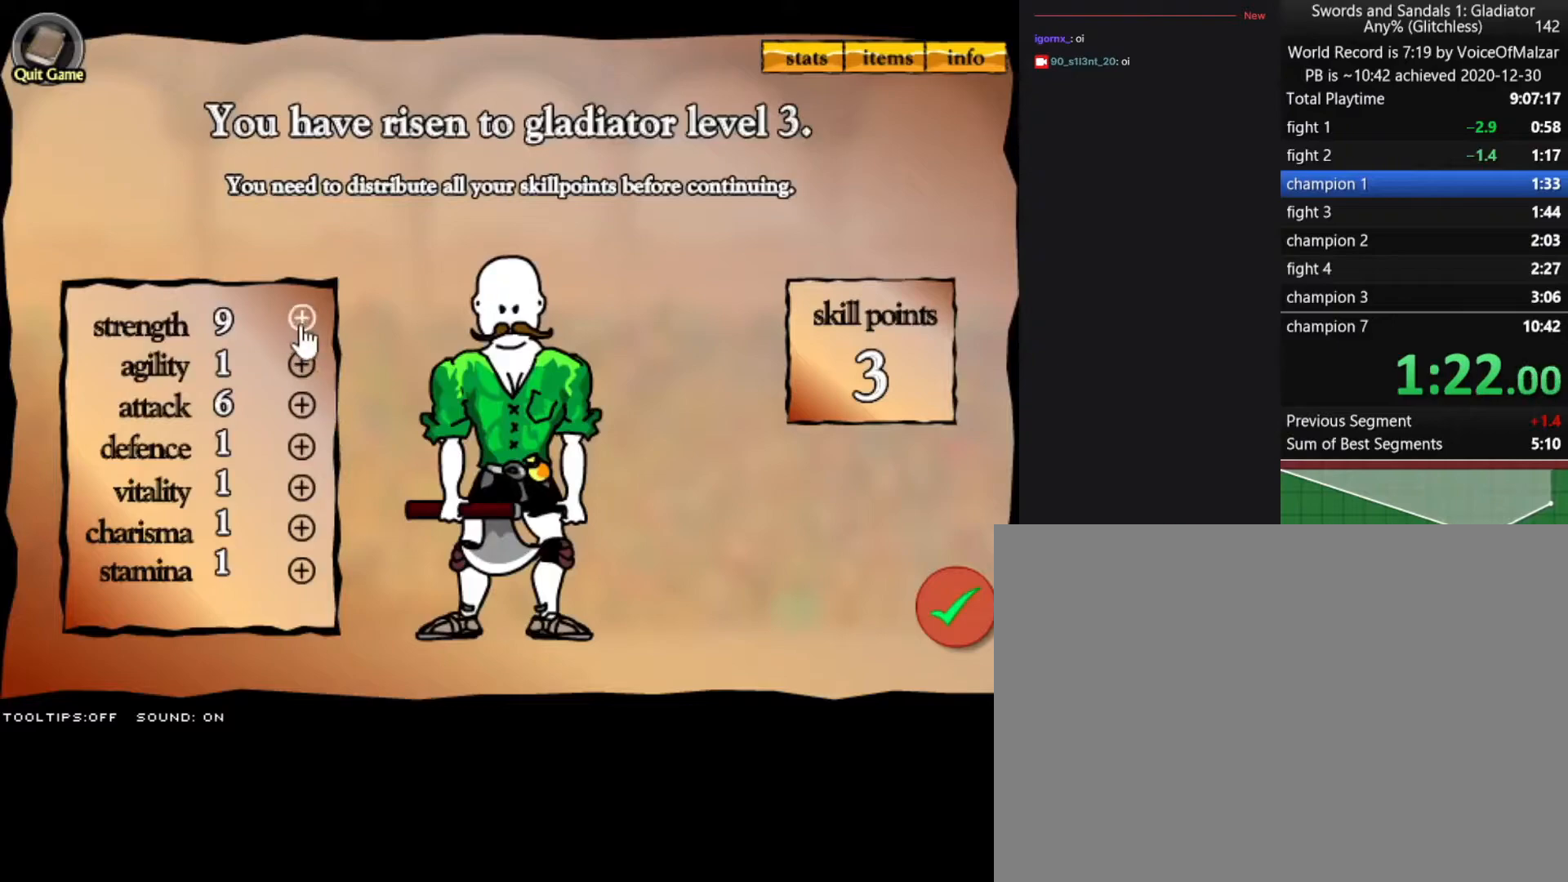
{"keys": [], "mouse": [], "events": [[17, "mouse_left", "up"], [67, "mouse_left", "down"], [150, "mouse_left", "up"], [200, "mouse_left", "down"], [250, "mouse_left", "up"]]}
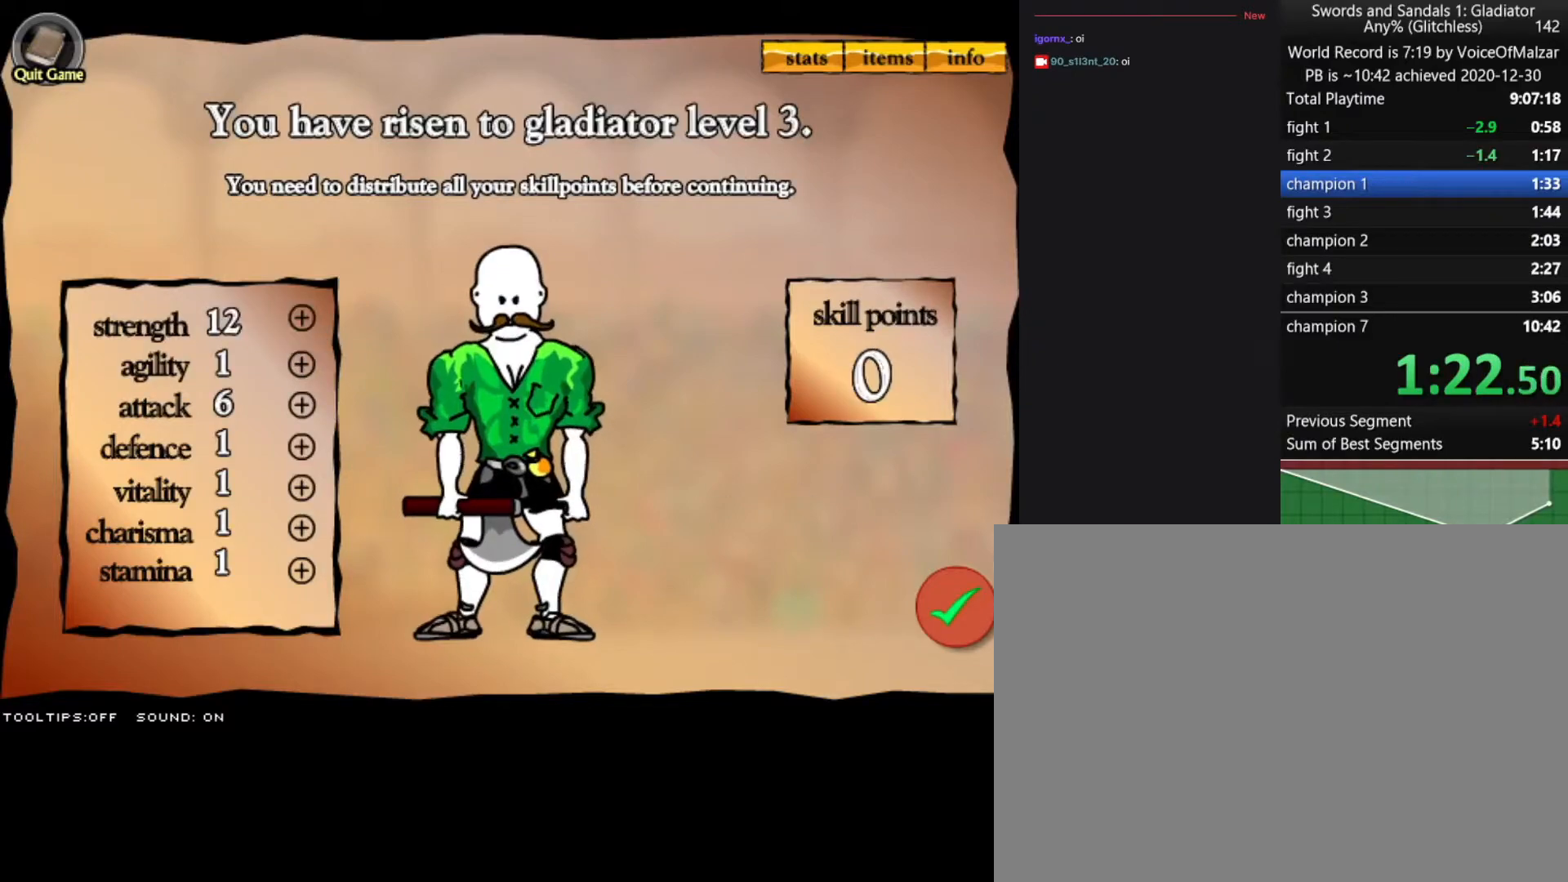
{"keys": [], "mouse": [], "events": [[267, "mouse_left", "down"], [400, "mouse_left", "up"]]}
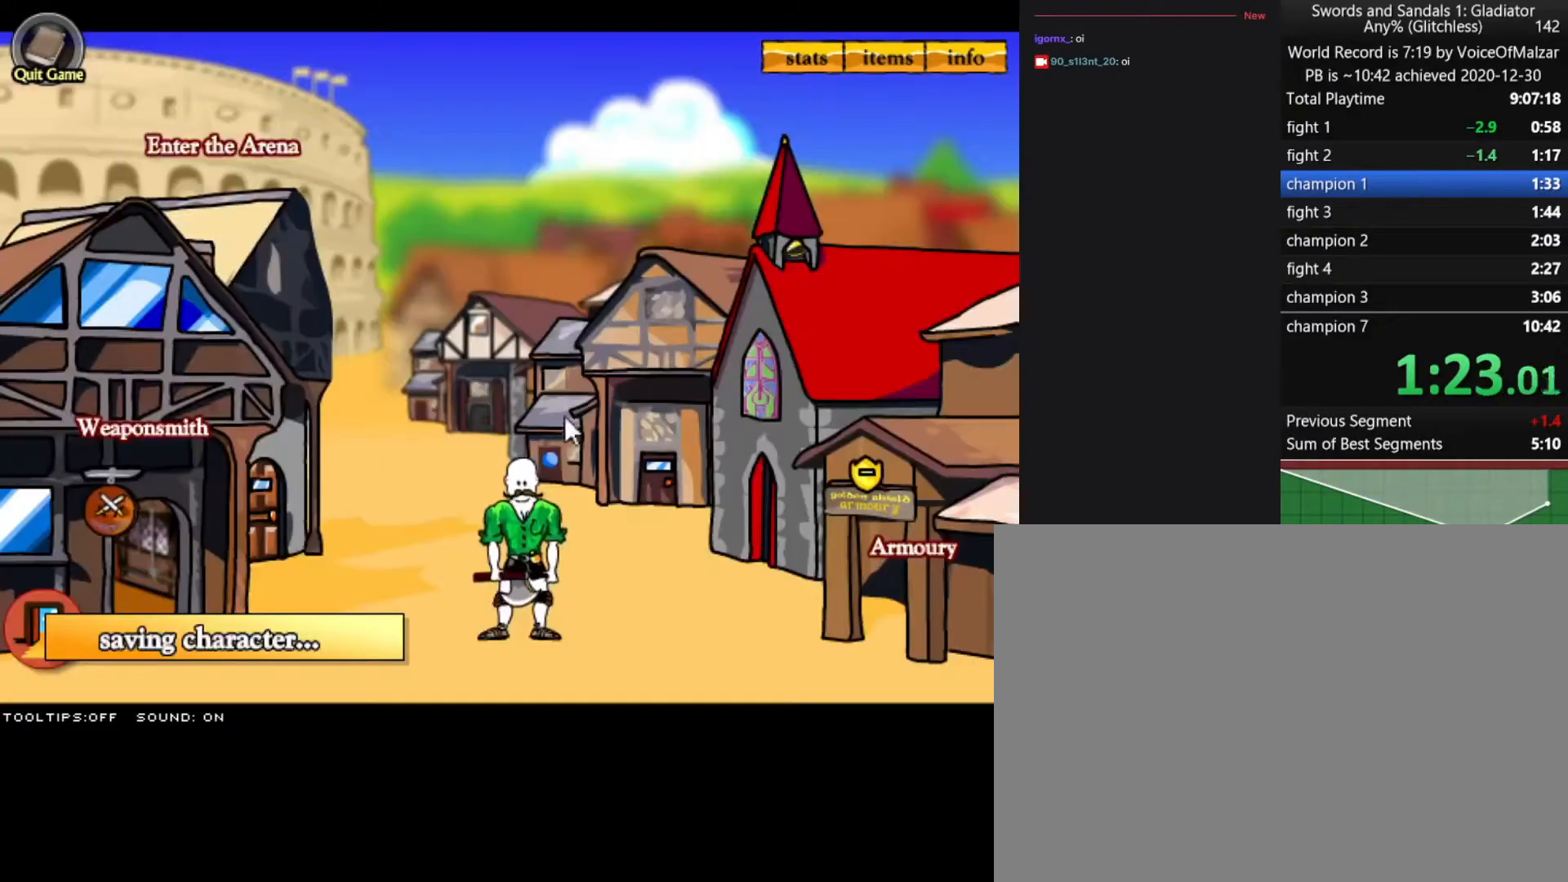
{"keys": [], "mouse": [], "events": [[133, "mouse_left", "down"], [233, "mouse_left", "up"]]}
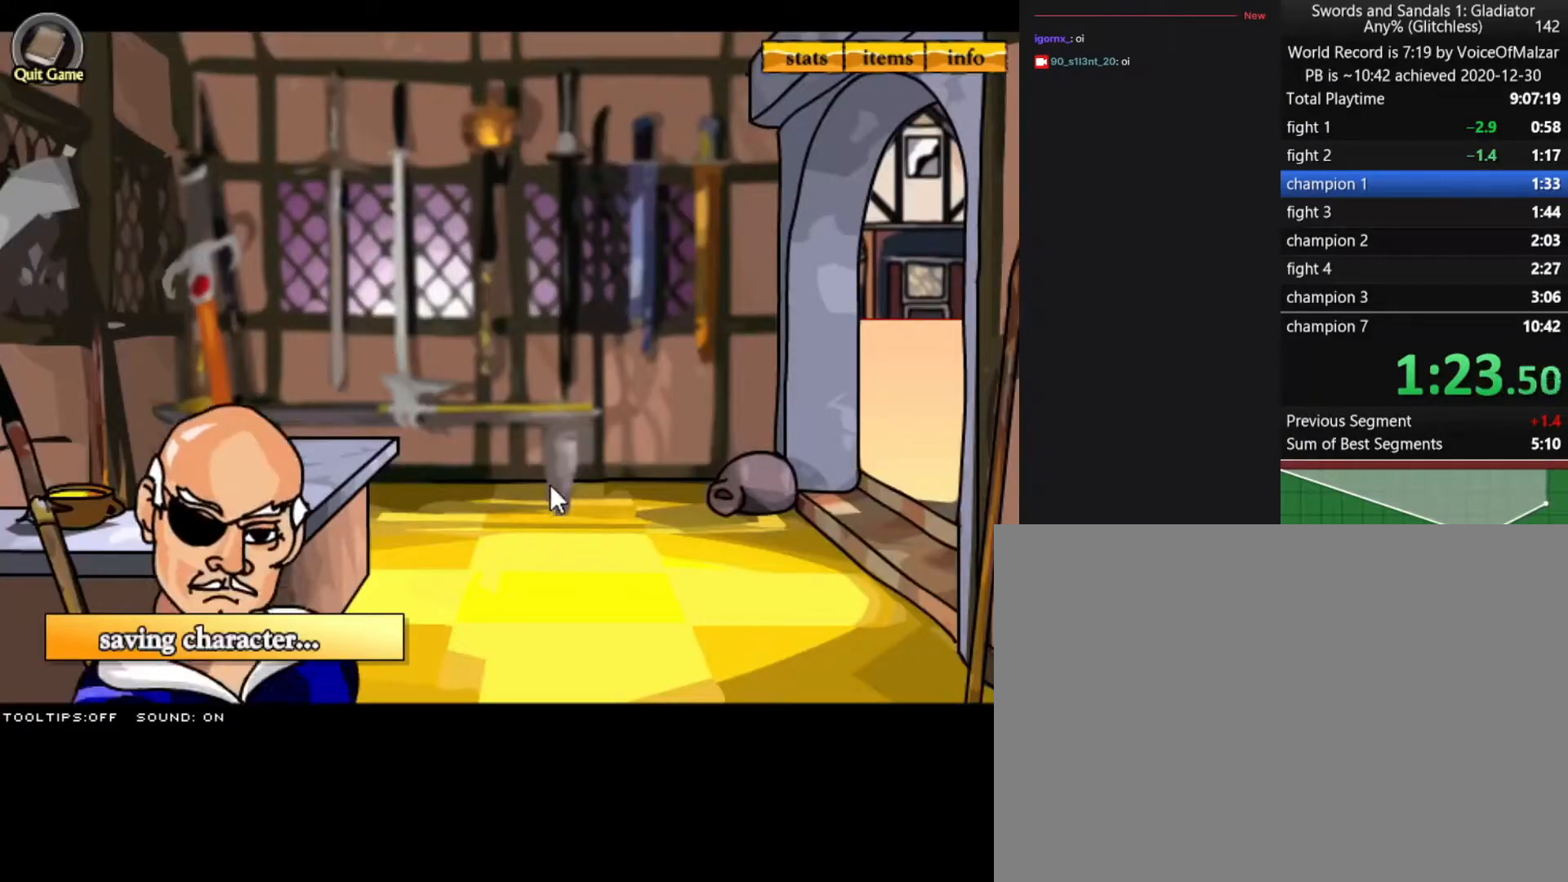
{"keys": [], "mouse": [], "events": [[67, "mouse_left", "down"], [150, "mouse_left", "up"]]}
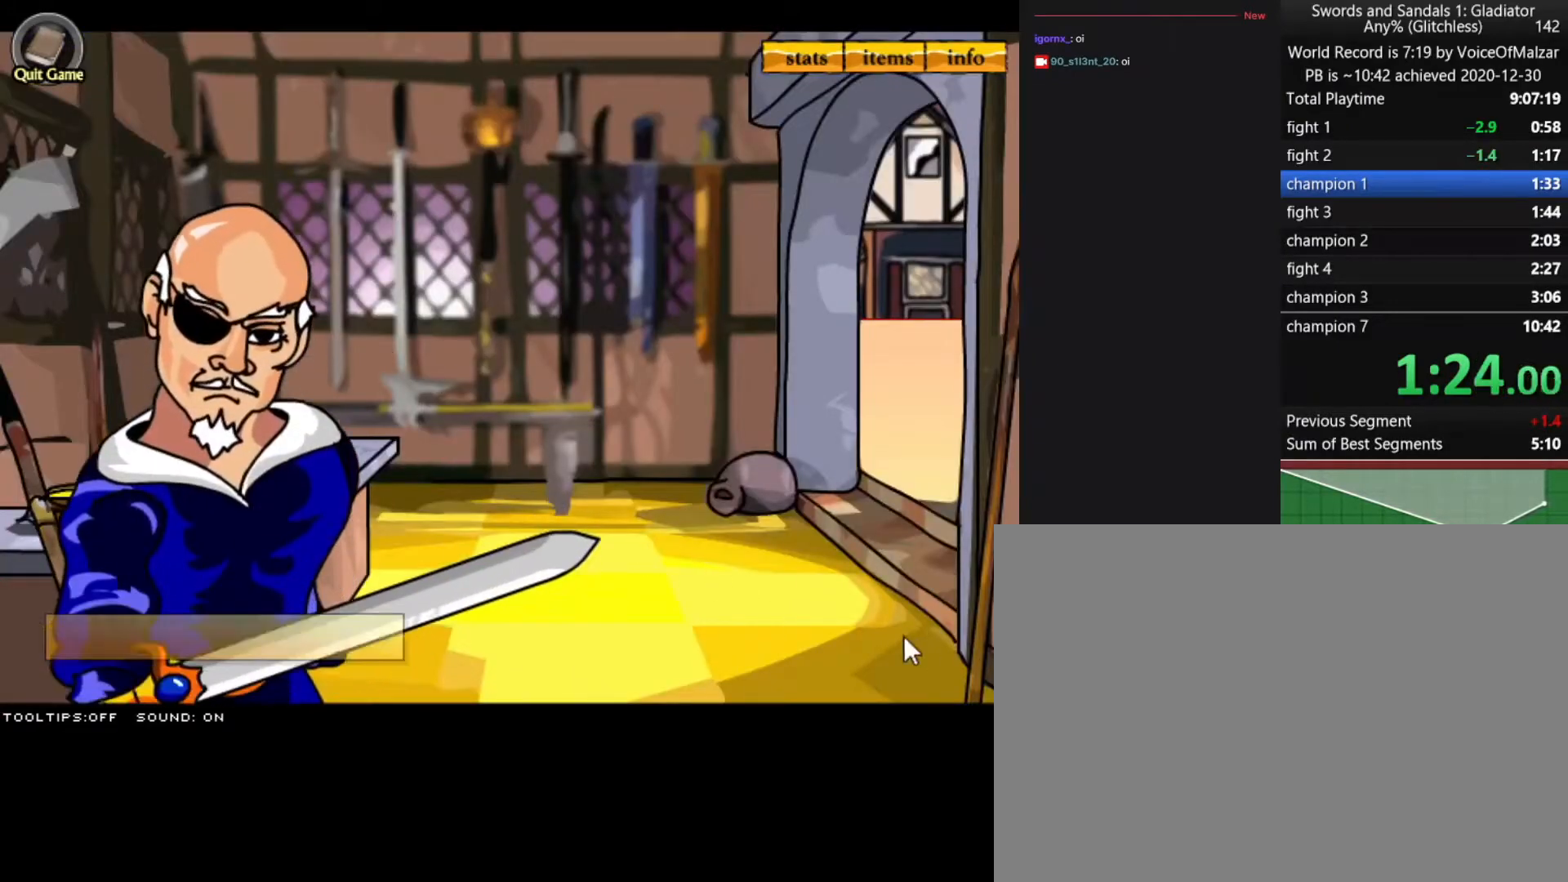
{"keys": [], "mouse": [], "events": [[267, "mouse_left", "down"], [350, "mouse_left", "up"]]}
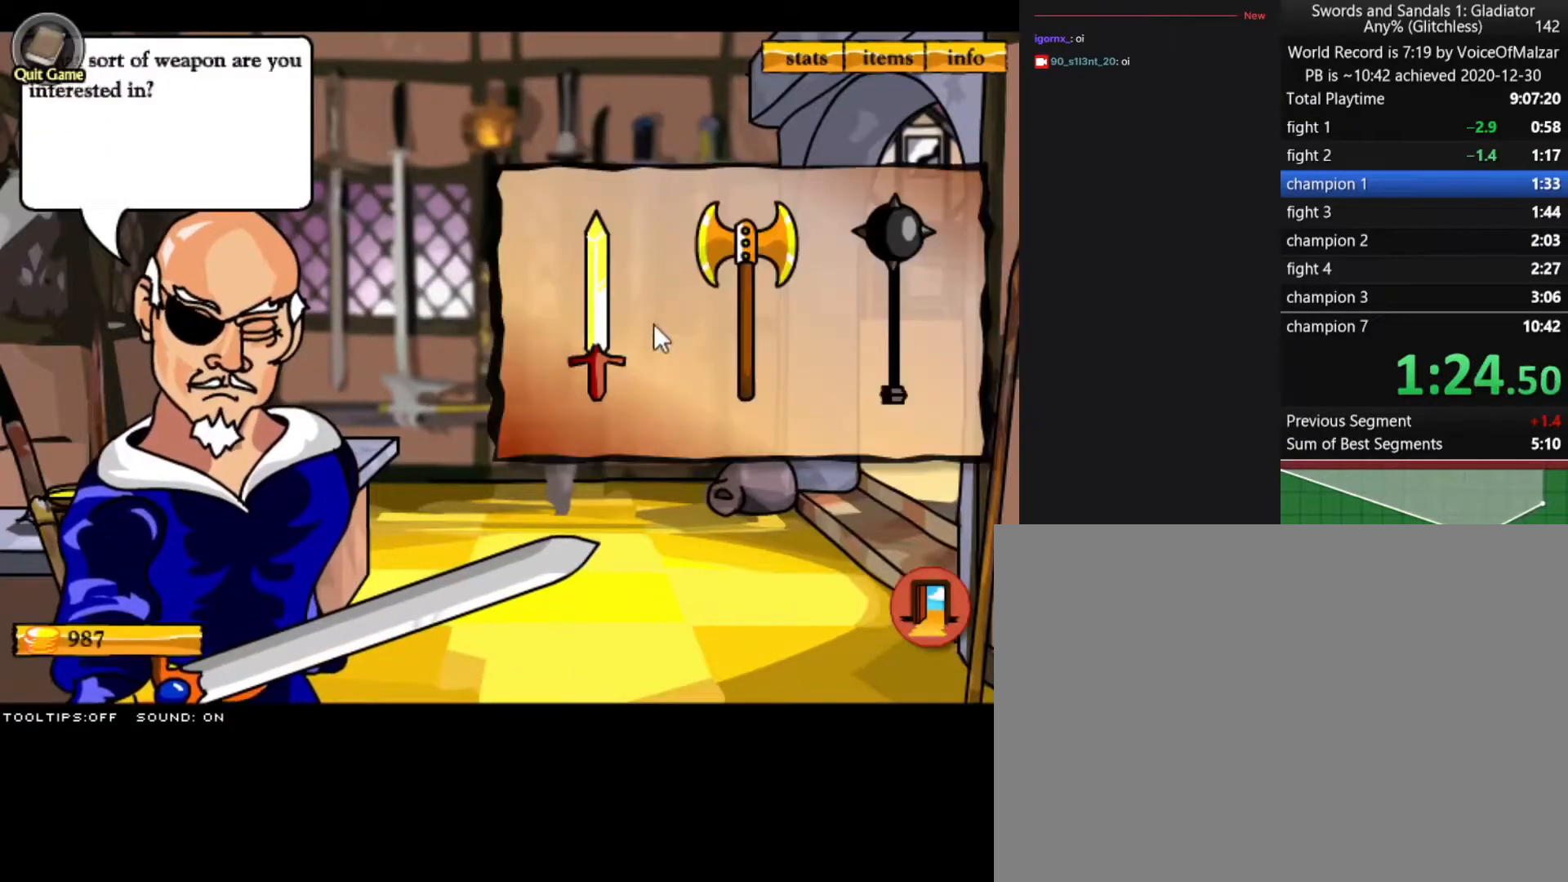
{"keys": [], "mouse": [], "events": [[333, "mouse_left", "down"], [417, "mouse_left", "up"]]}
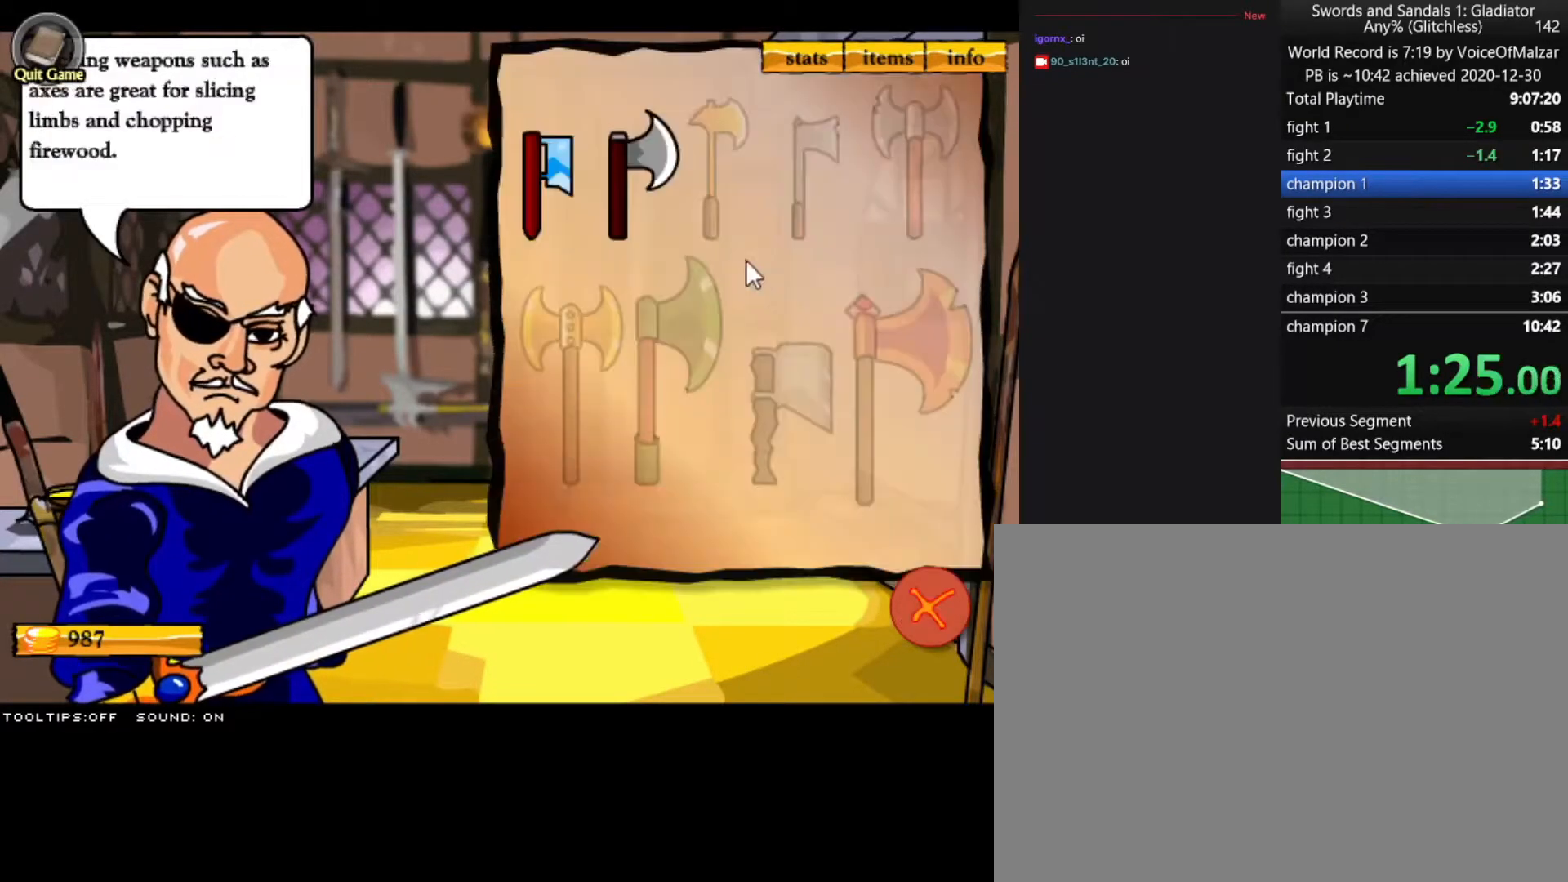
{"keys": [], "mouse": ["left"], "events": [[483, "mouse_left", "down"]]}
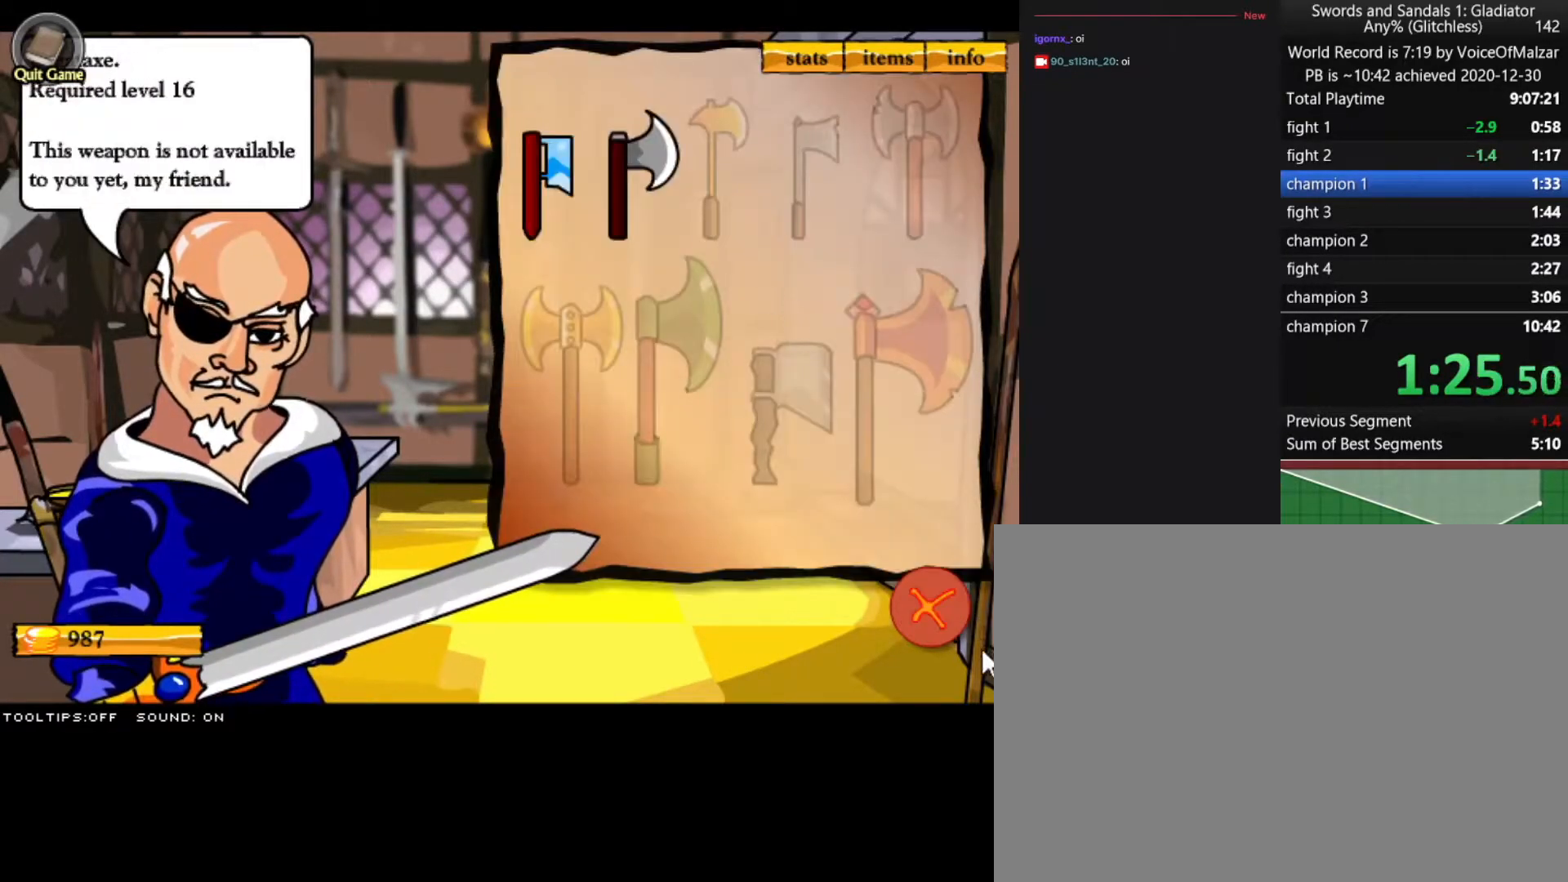
{"keys": [], "mouse": [], "events": [[67, "mouse_left", "up"], [217, "mouse_left", "down"], [267, "mouse_left", "up"], [350, "mouse_left", "down"], [400, "mouse_left", "up"]]}
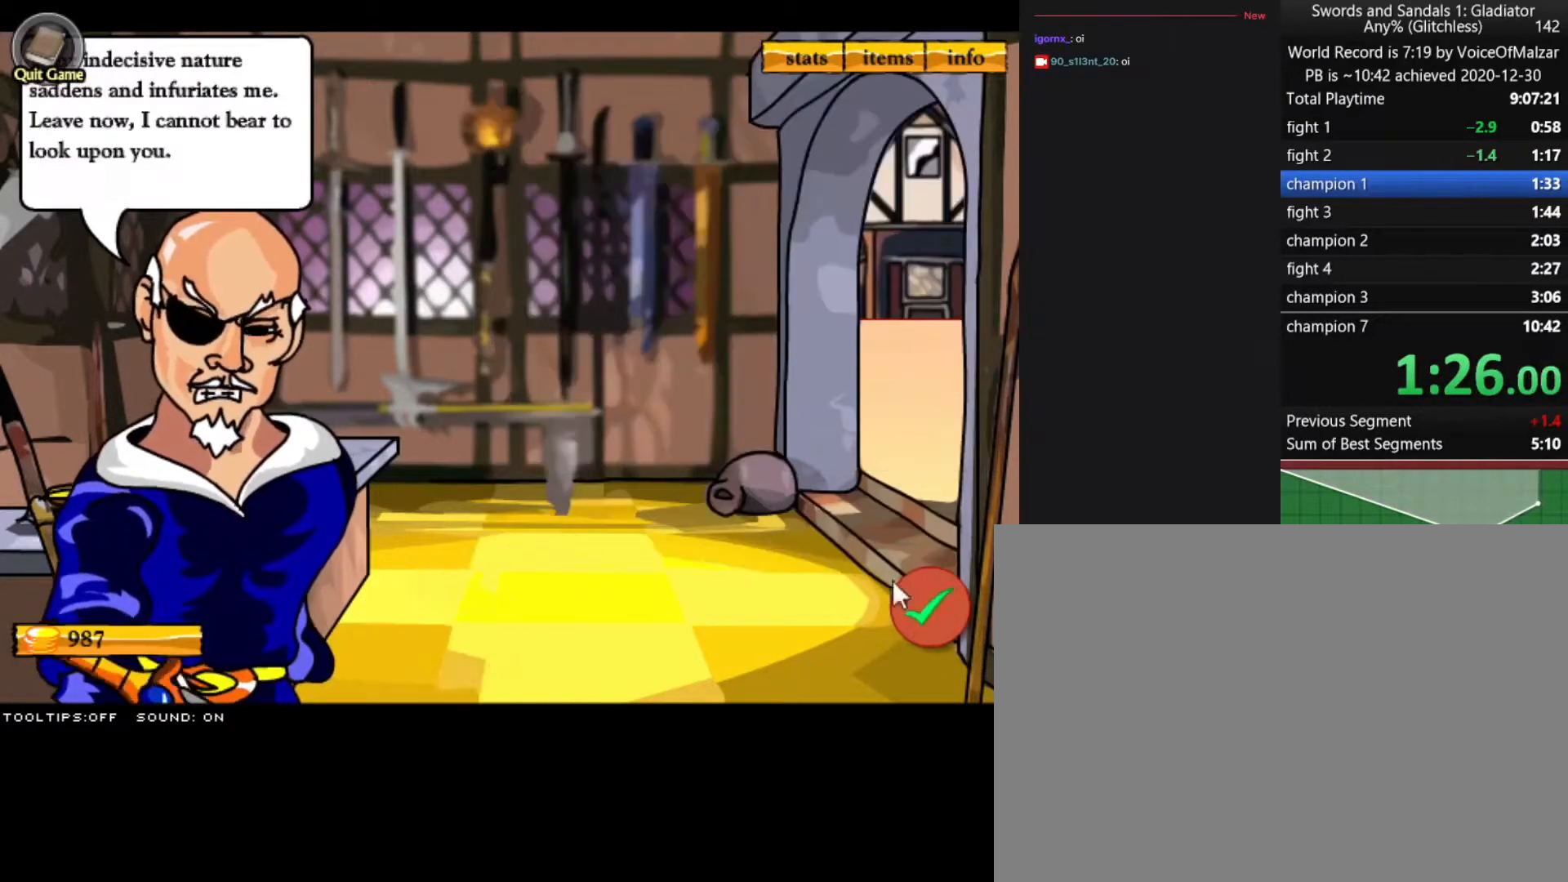
{"keys": [], "mouse": [], "events": [[233, "mouse_left", "down"], [333, "mouse_left", "up"]]}
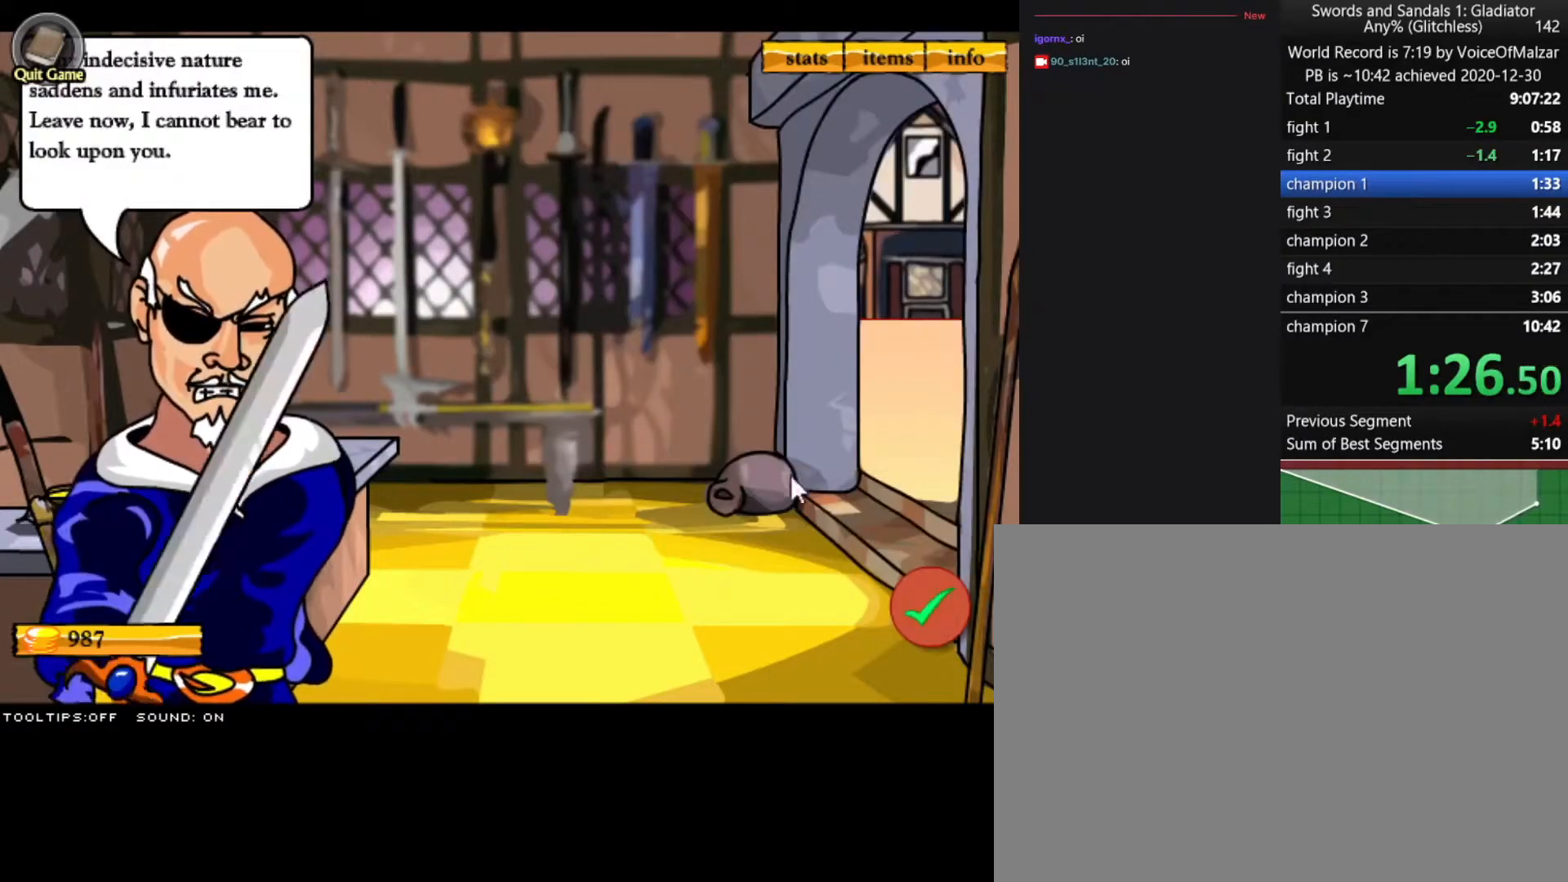
{"keys": [], "mouse": [], "events": [[300, "mouse_left", "down"], [383, "mouse_left", "up"]]}
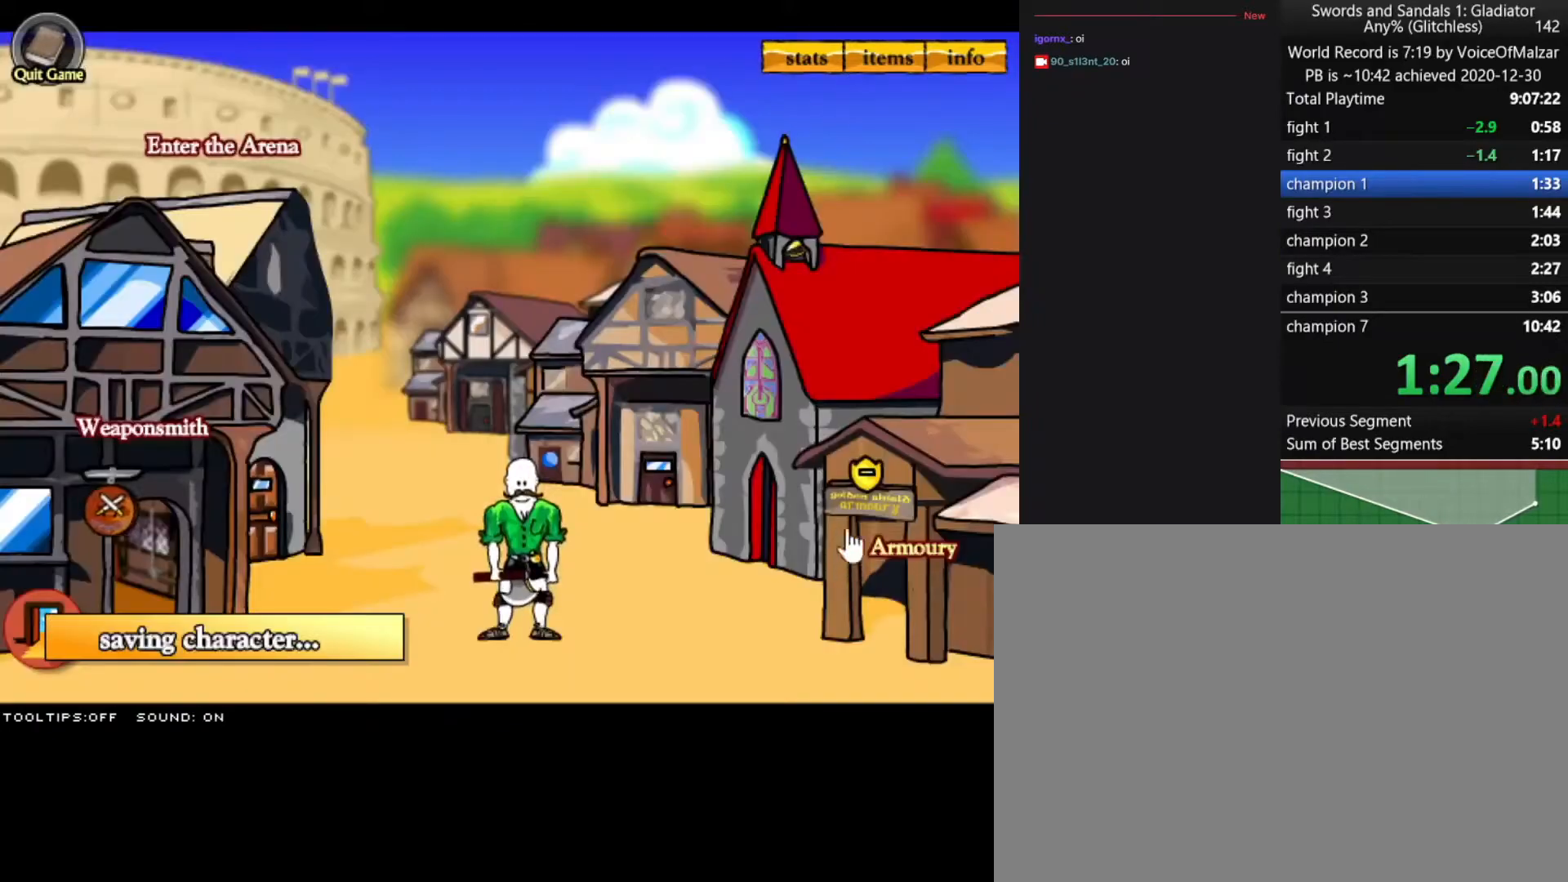
{"keys": [], "mouse": [], "events": [[400, "mouse_left", "down"], [500, "mouse_left", "up"]]}
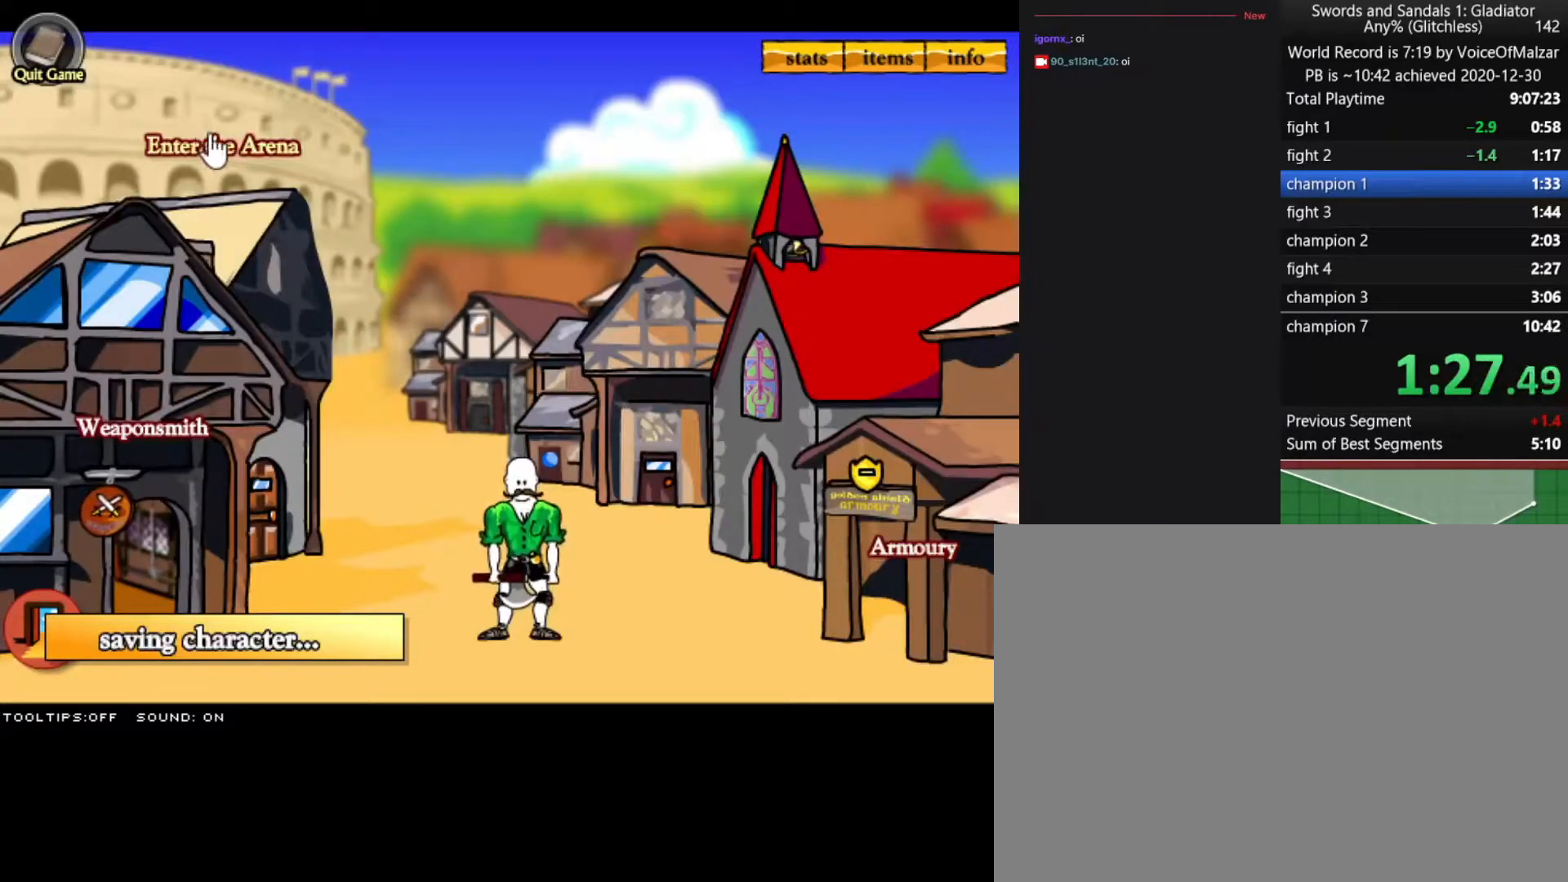
{"keys": [], "mouse": [], "events": [[283, "mouse_left", "down"], [367, "mouse_left", "up"]]}
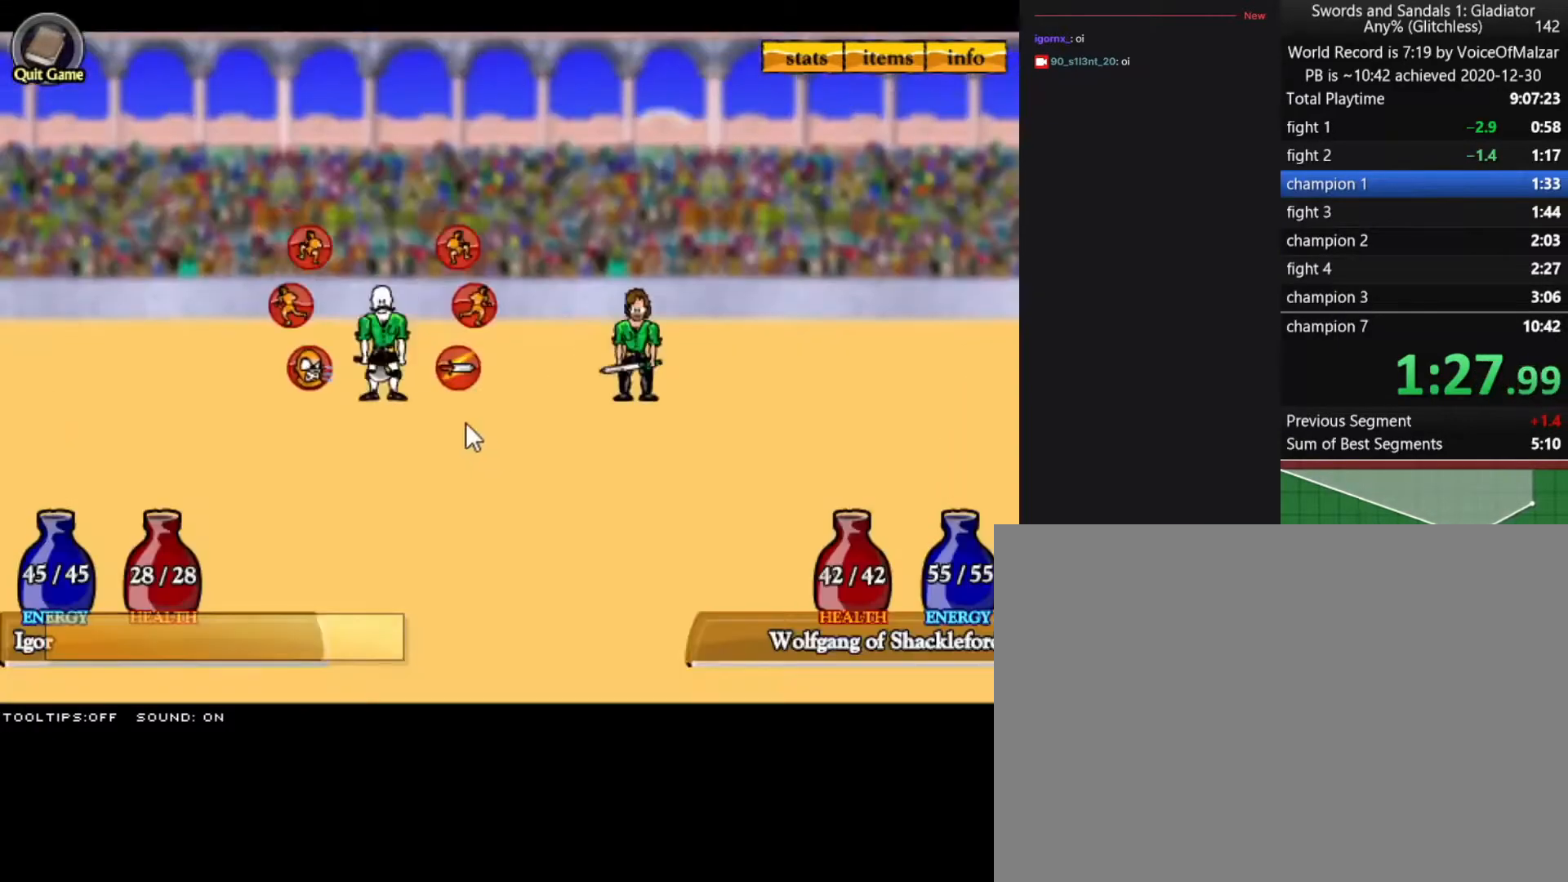
{"keys": [], "mouse": ["left"], "events": [[250, "mouse_left", "down"], [333, "mouse_left", "up"], [483, "mouse_left", "down"]]}
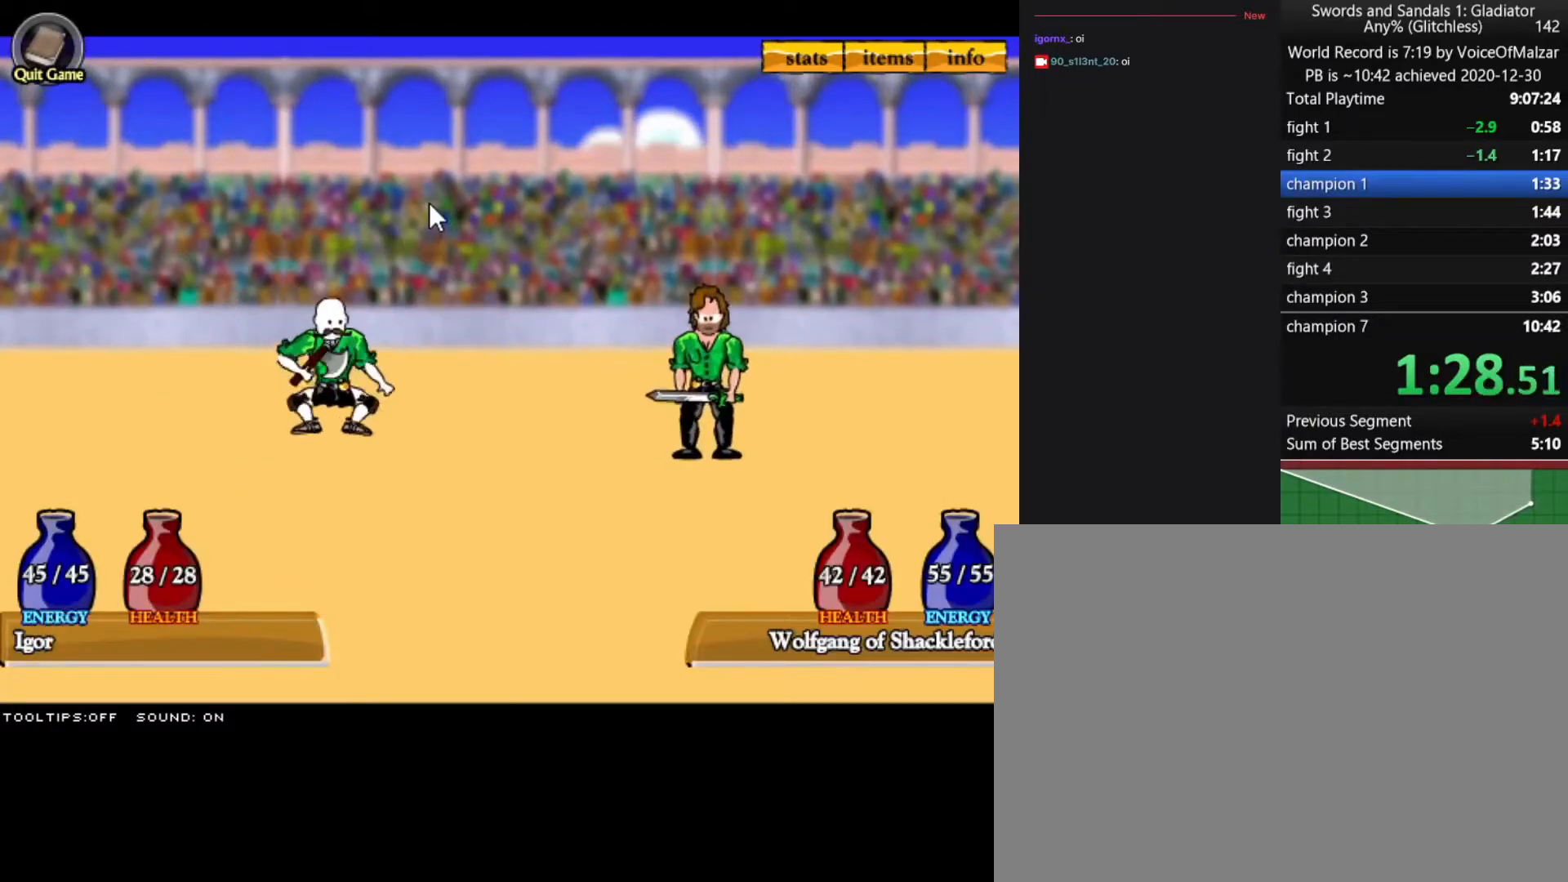
{"keys": [], "mouse": [], "events": [[33, "mouse_left", "up"]]}
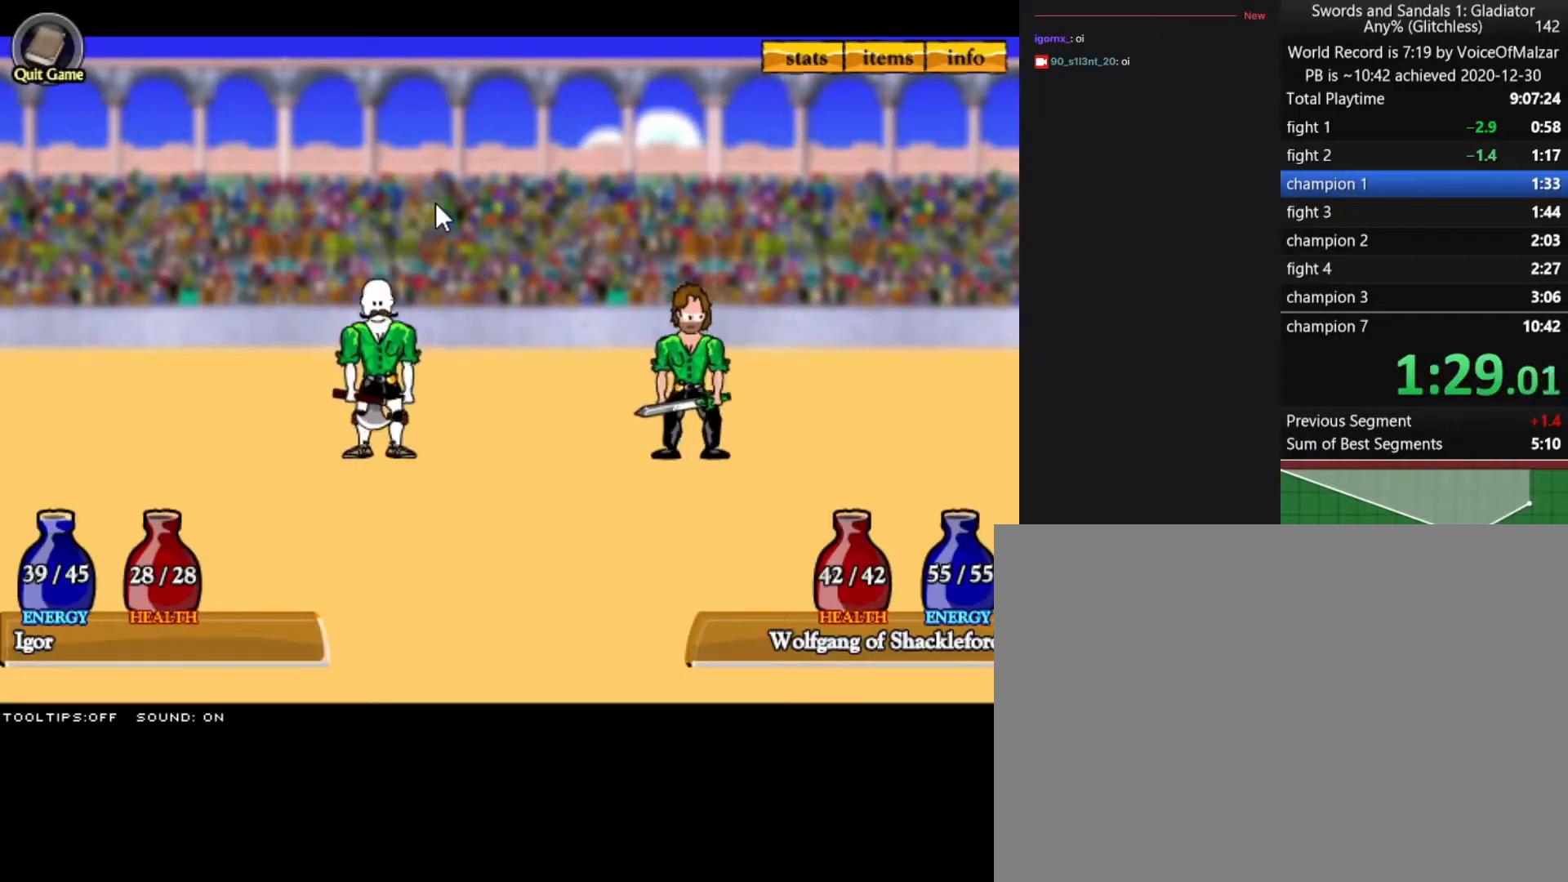
{"keys": [], "mouse": [], "events": [[233, "mouse_left", "down"], [367, "mouse_left", "up"], [450, "mouse_left", "down"], [500, "mouse_left", "up"]]}
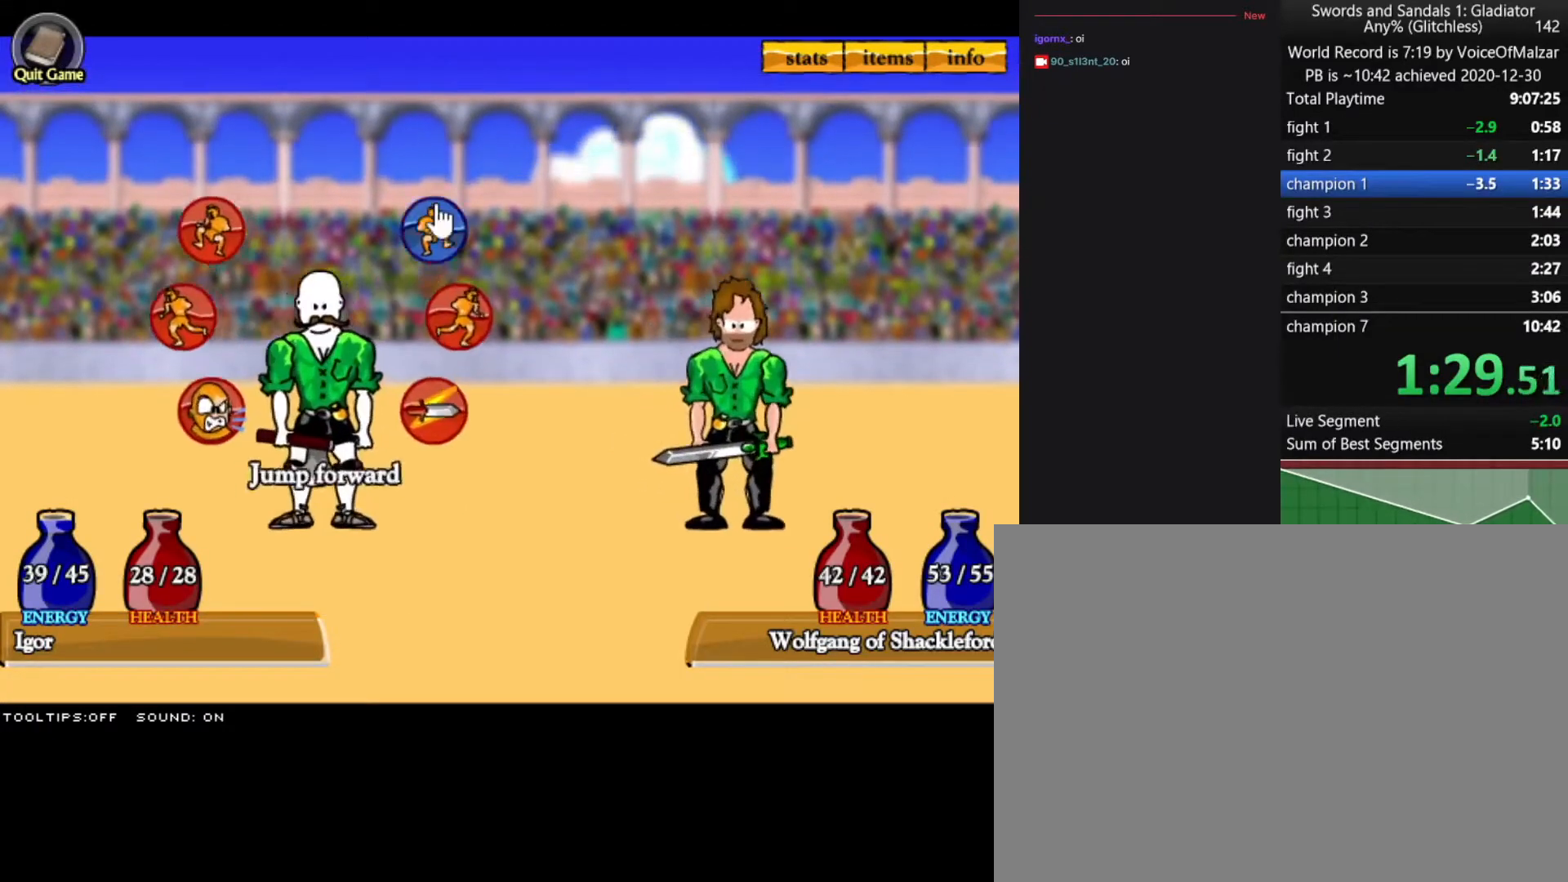
{"keys": [], "mouse": [], "events": [[200, "mouse_left", "down"], [300, "mouse_left", "up"], [383, "mouse_left", "down"], [483, "mouse_left", "up"]]}
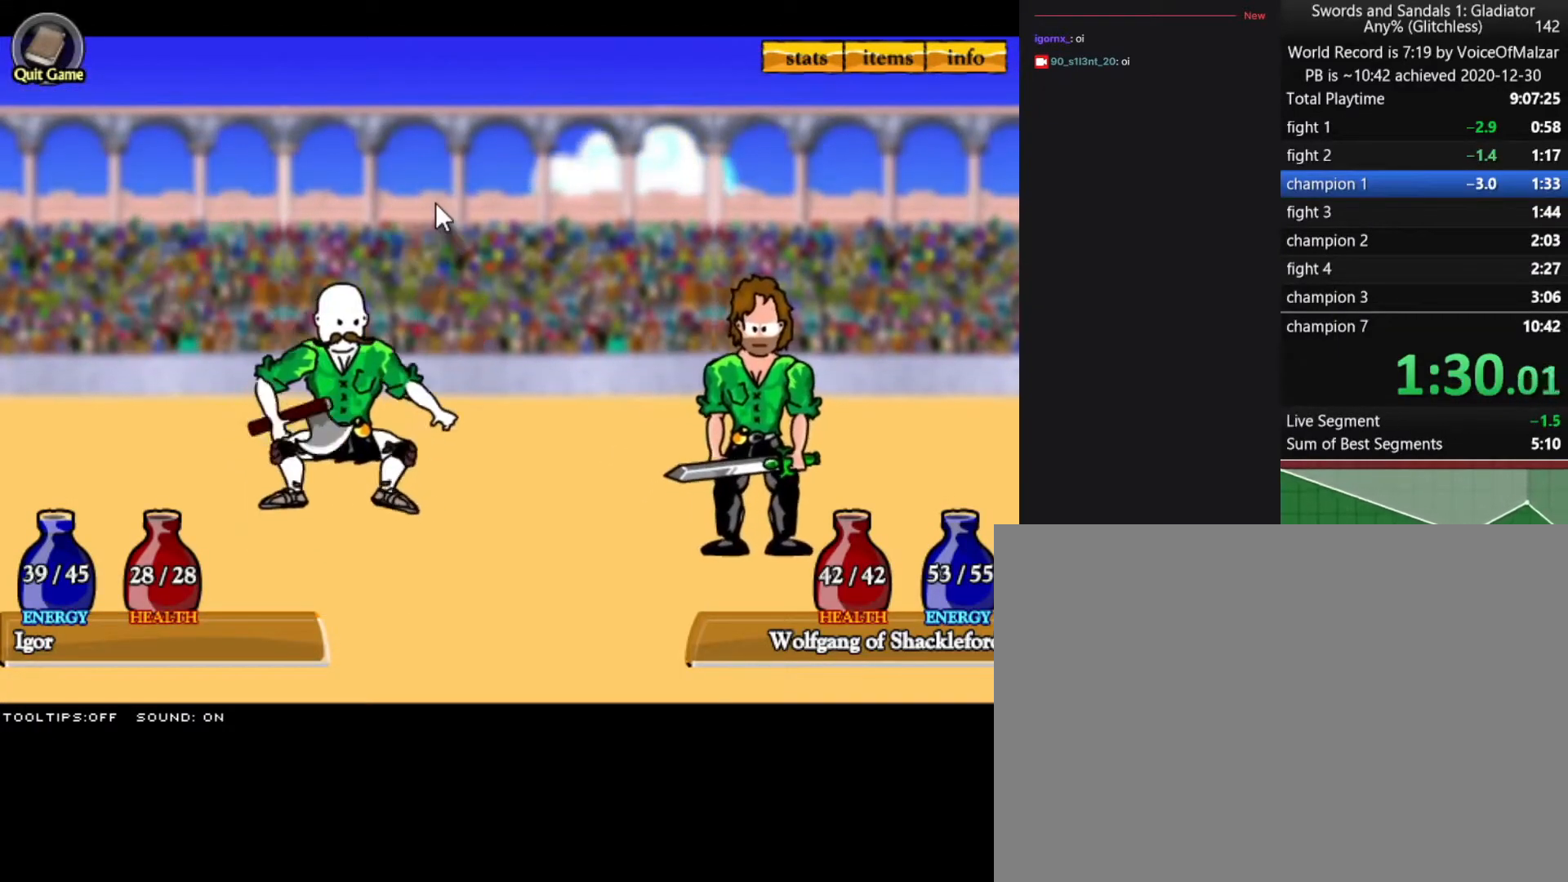
{"keys": [], "mouse": [], "events": [[83, "mouse_left", "down"], [167, "mouse_left", "up"], [300, "mouse_left", "down"], [350, "mouse_left", "up"]]}
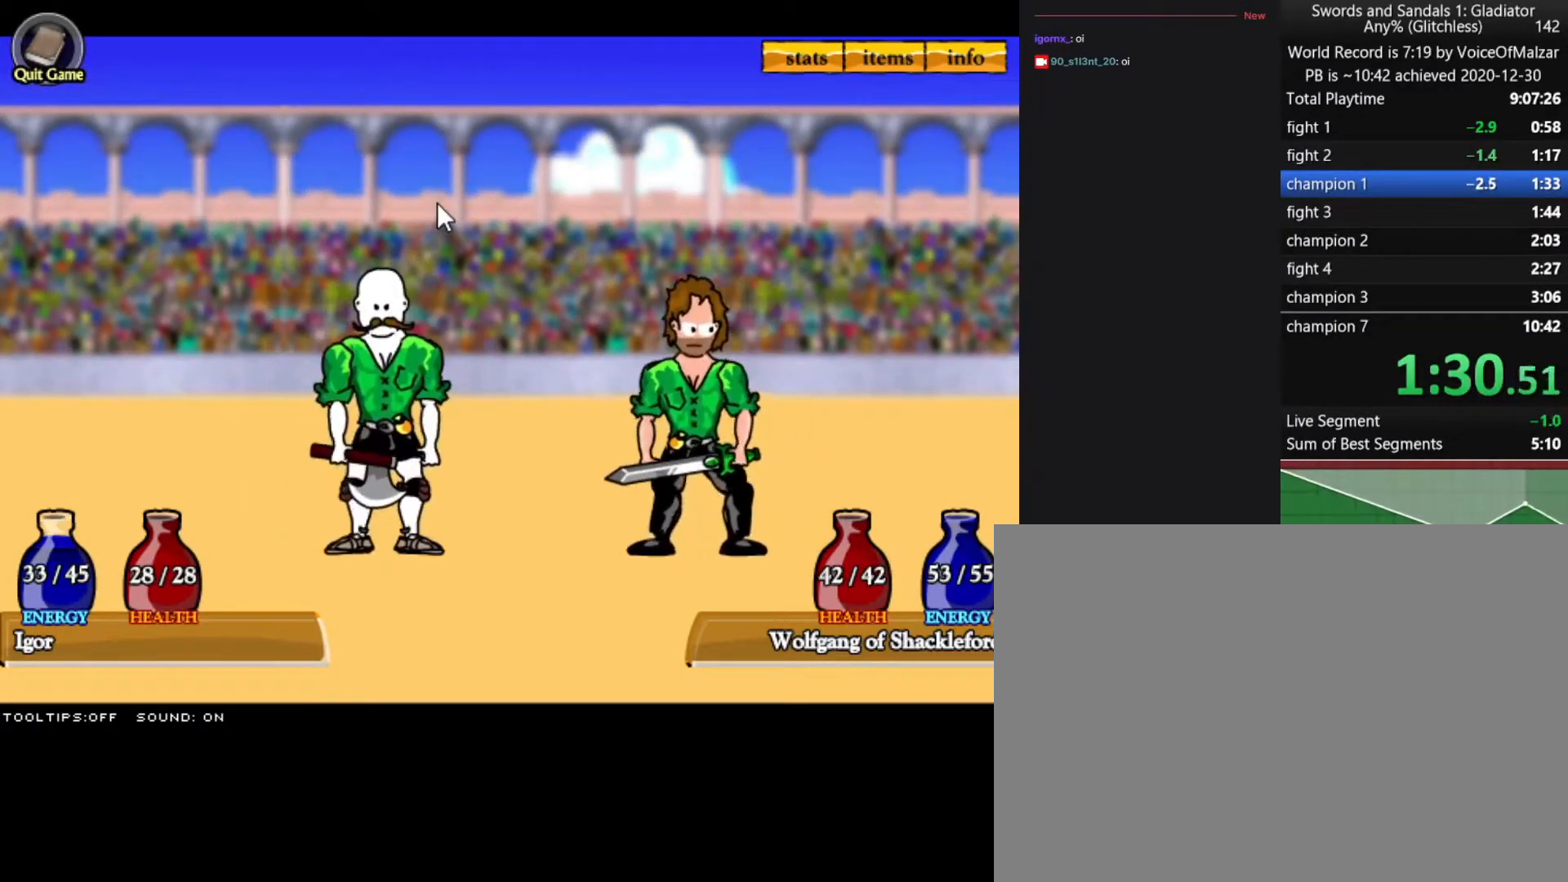
{"keys": [], "mouse": ["left"], "events": [[417, "mouse_left", "down"]]}
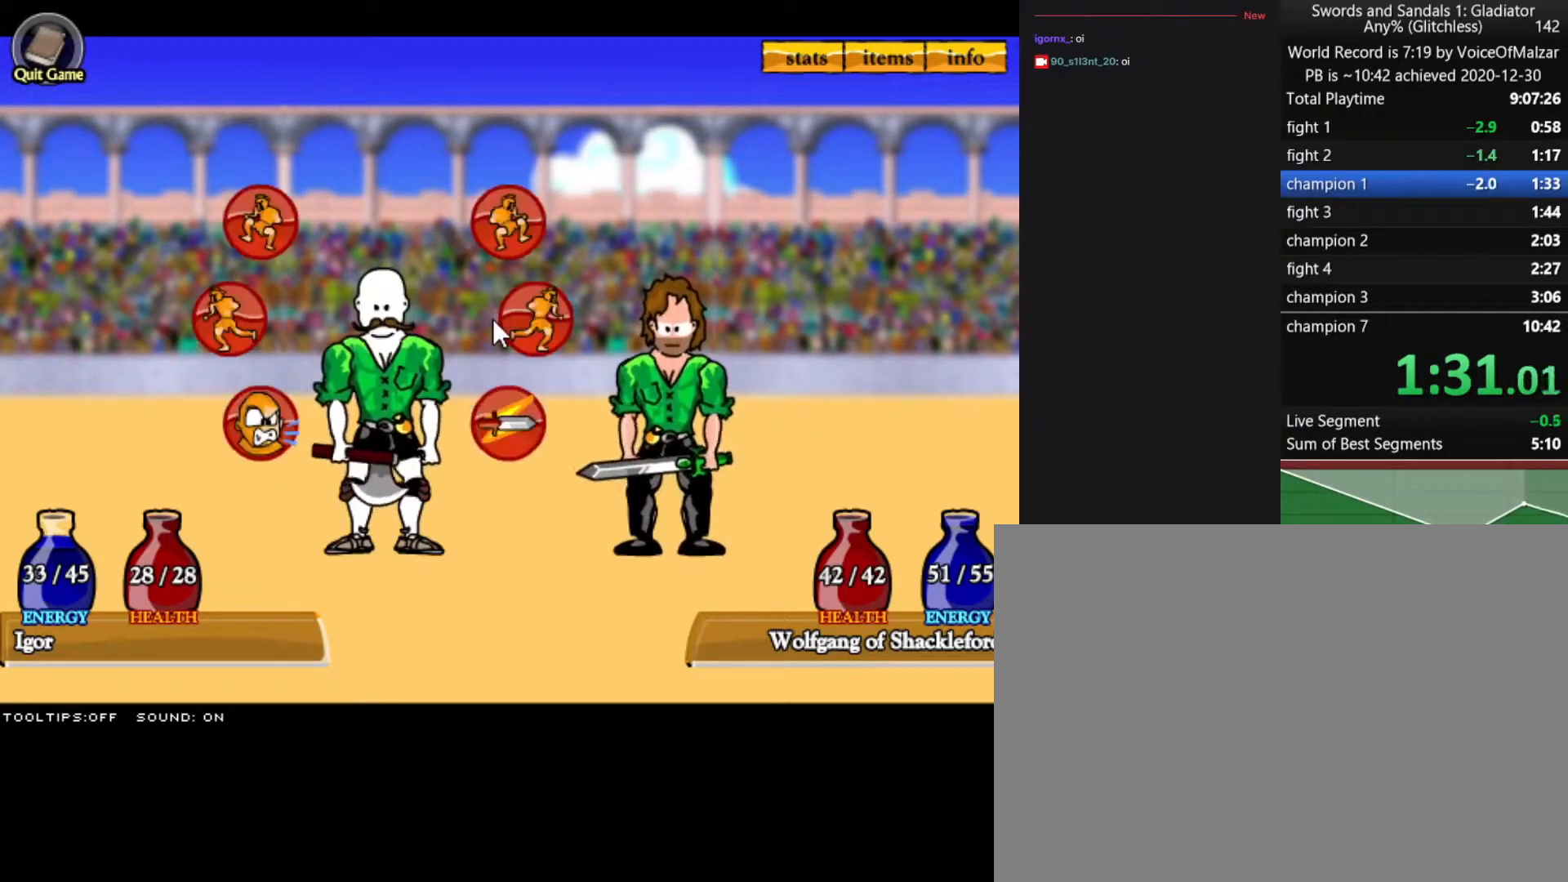
{"keys": [], "mouse": [], "events": [[17, "mouse_left", "up"], [267, "mouse_left", "down"], [333, "mouse_left", "up"]]}
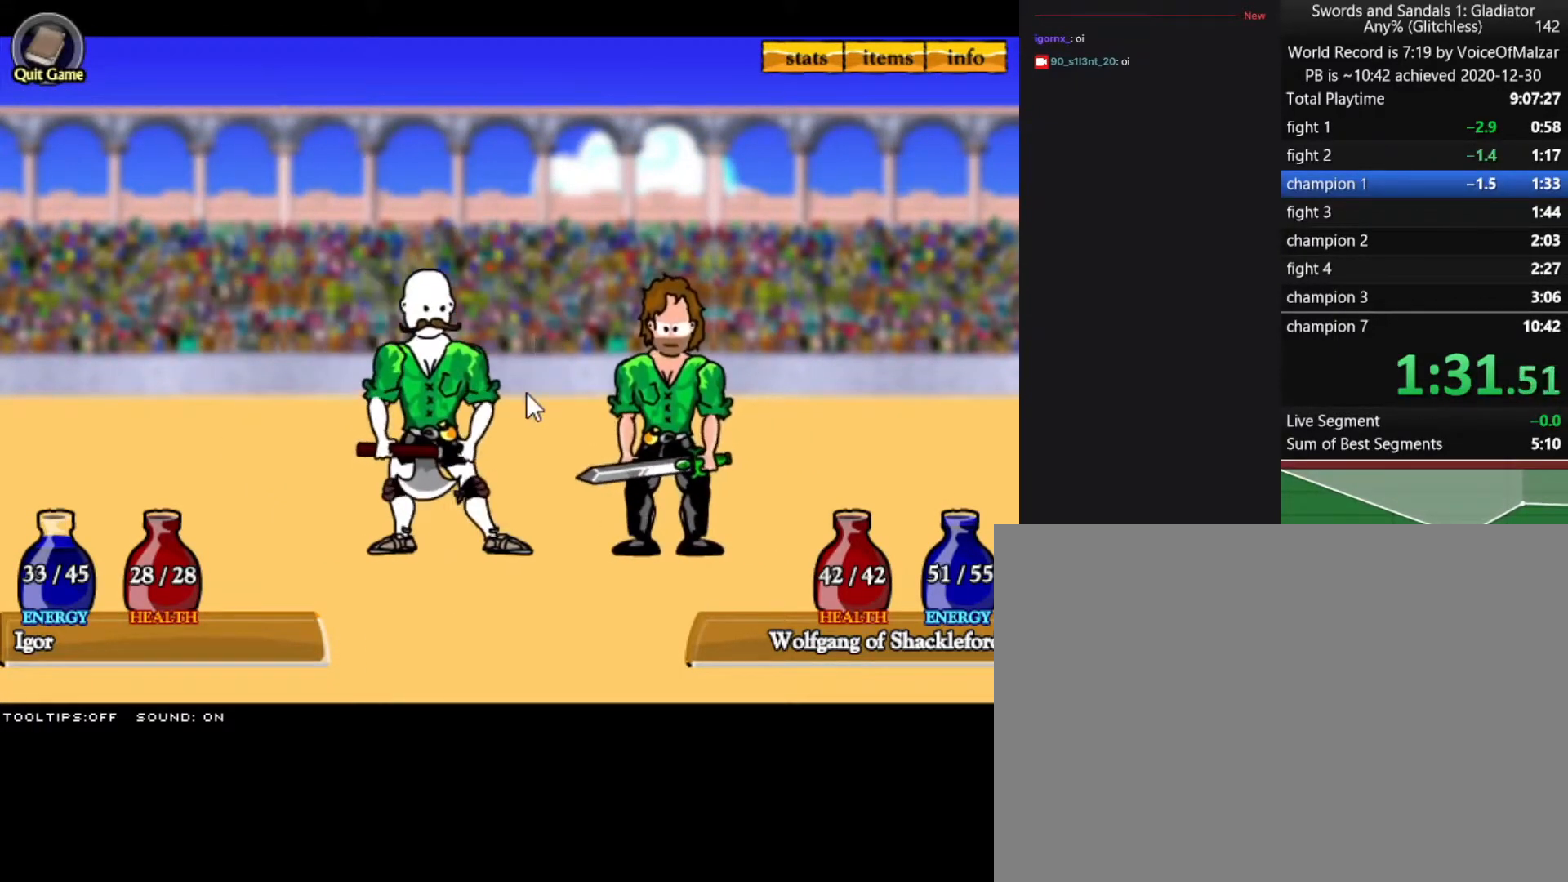
{"keys": [], "mouse": [], "events": []}
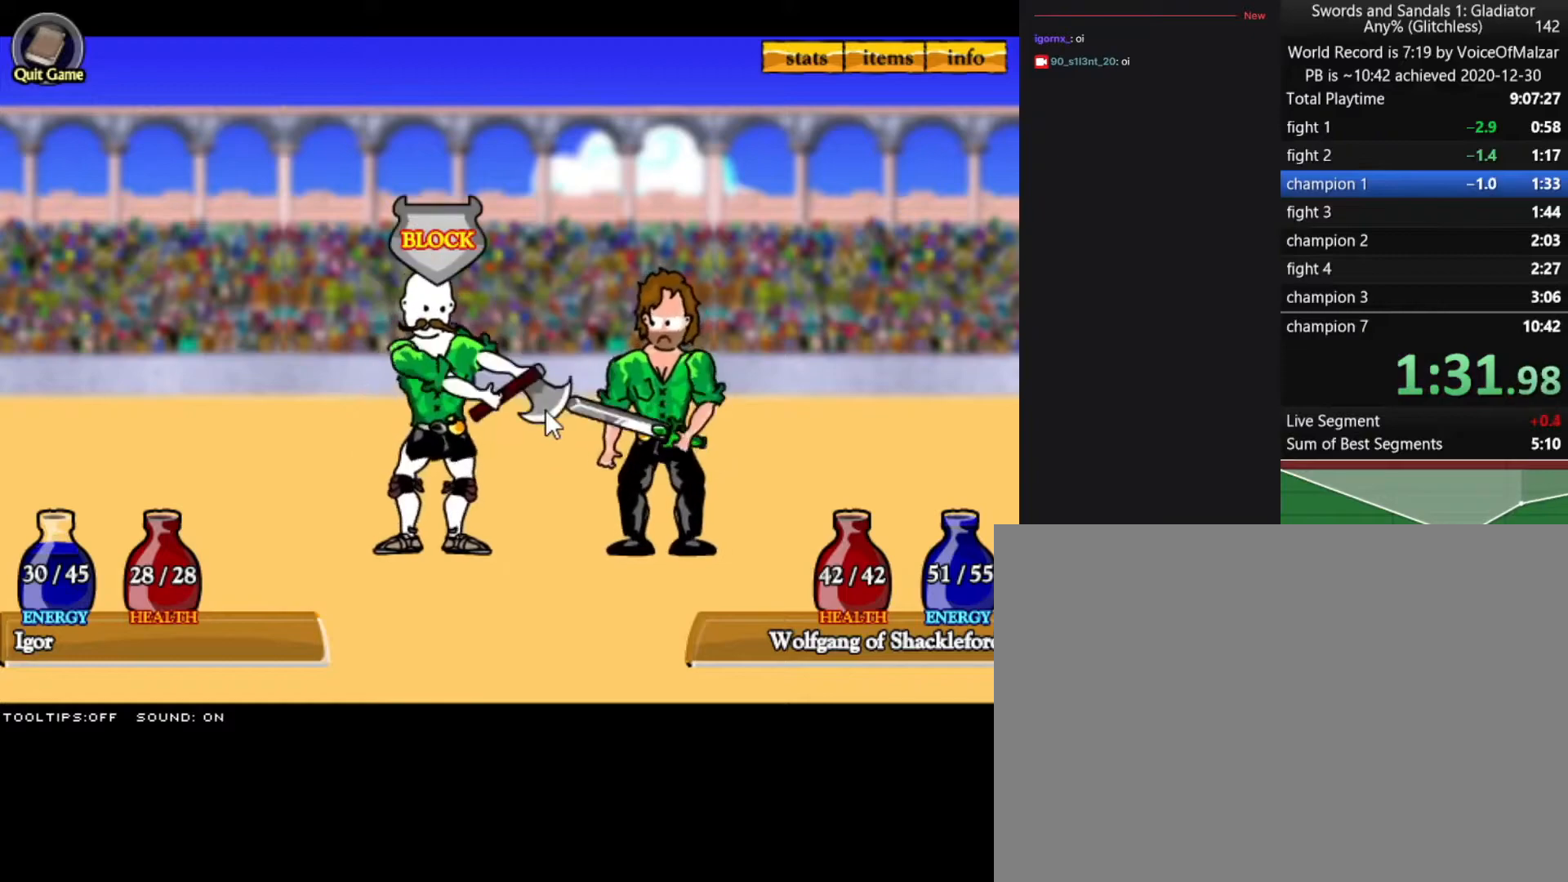
{"keys": [], "mouse": [], "events": [[367, "mouse_left", "down"], [467, "mouse_left", "up"]]}
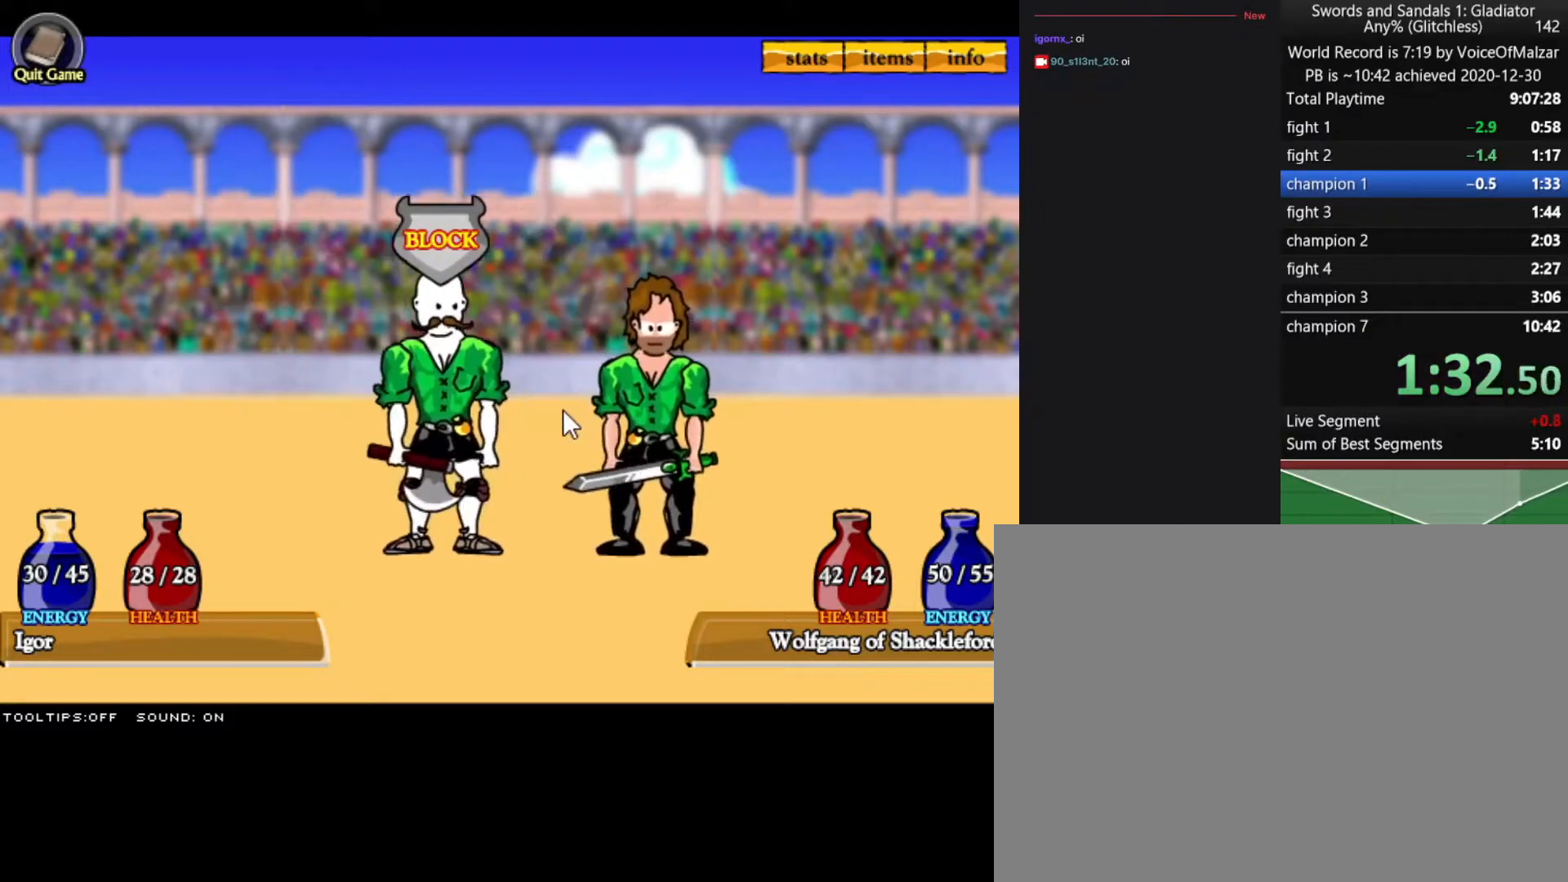
{"keys": [], "mouse": [], "events": [[67, "mouse_left", "down"], [167, "mouse_left", "up"]]}
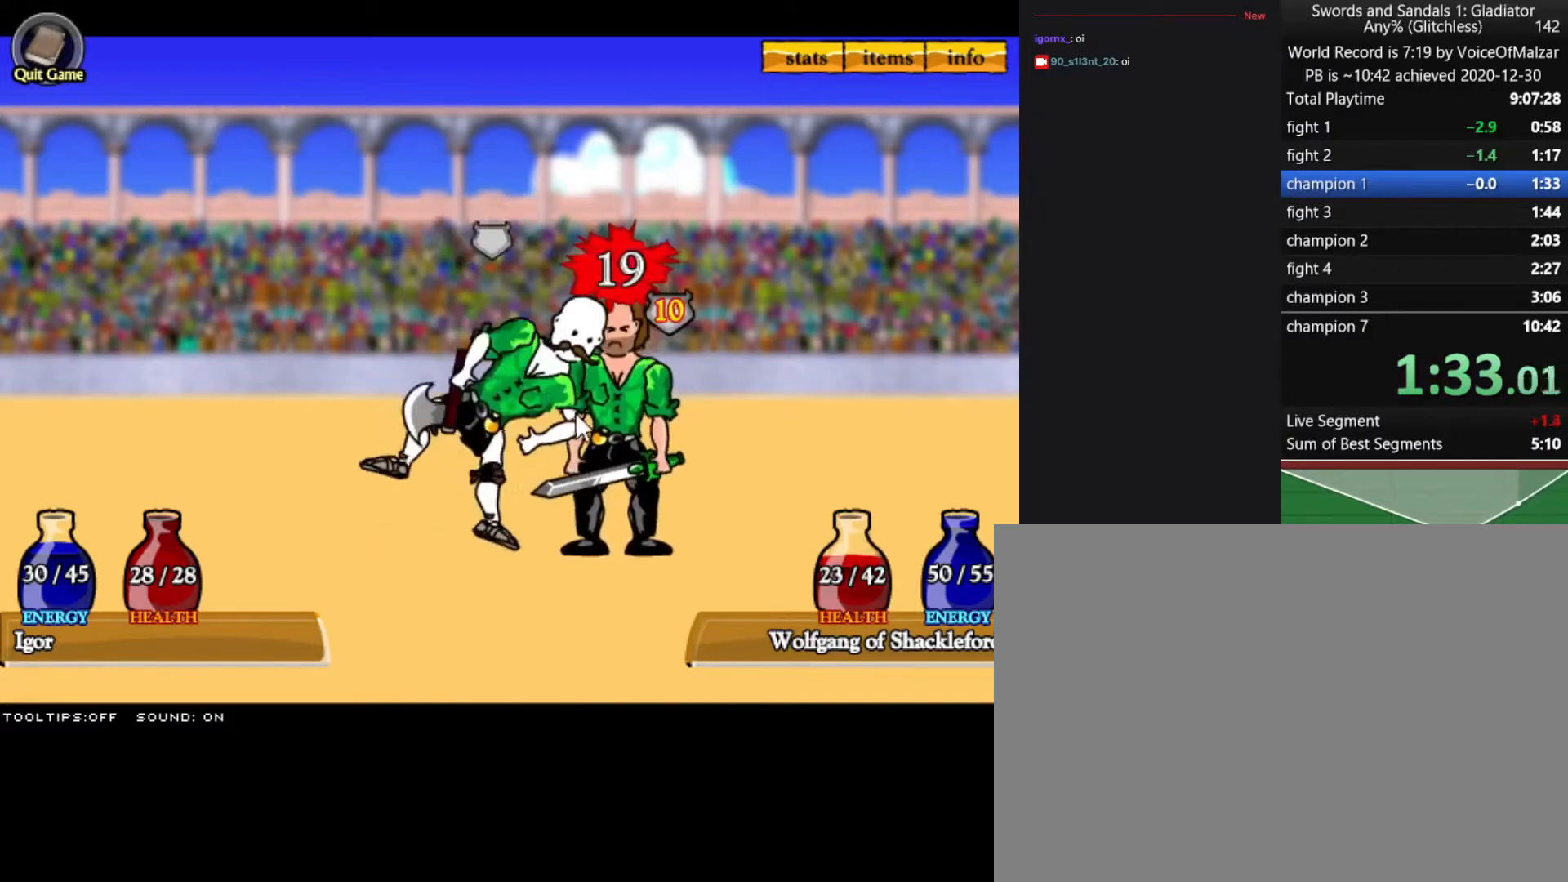
{"keys": [], "mouse": [], "events": []}
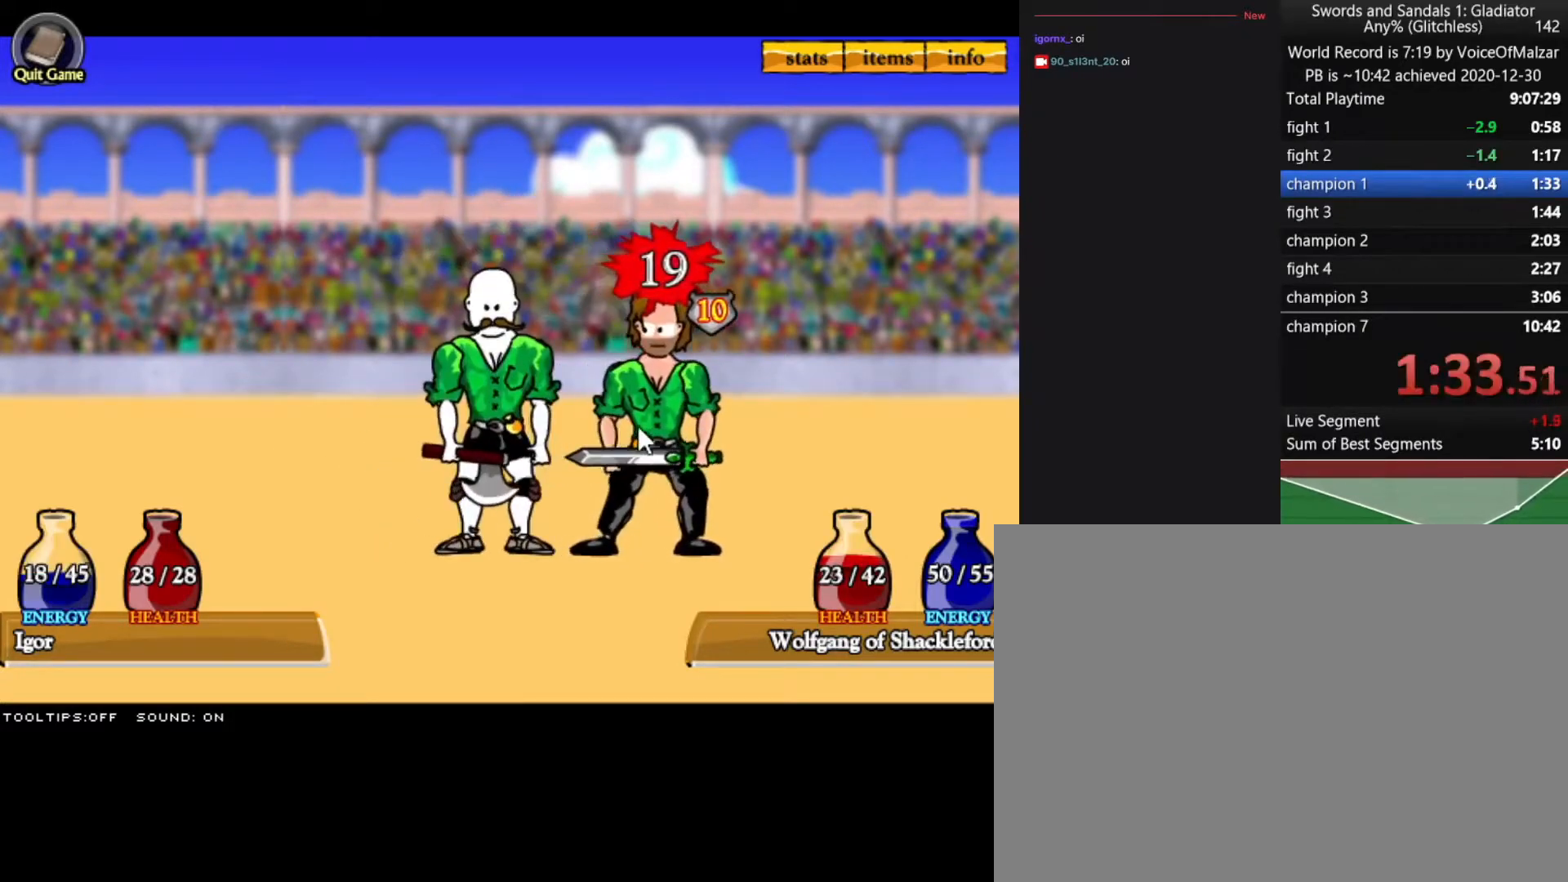
{"keys": [], "mouse": ["left"], "events": [[417, "mouse_left", "down"]]}
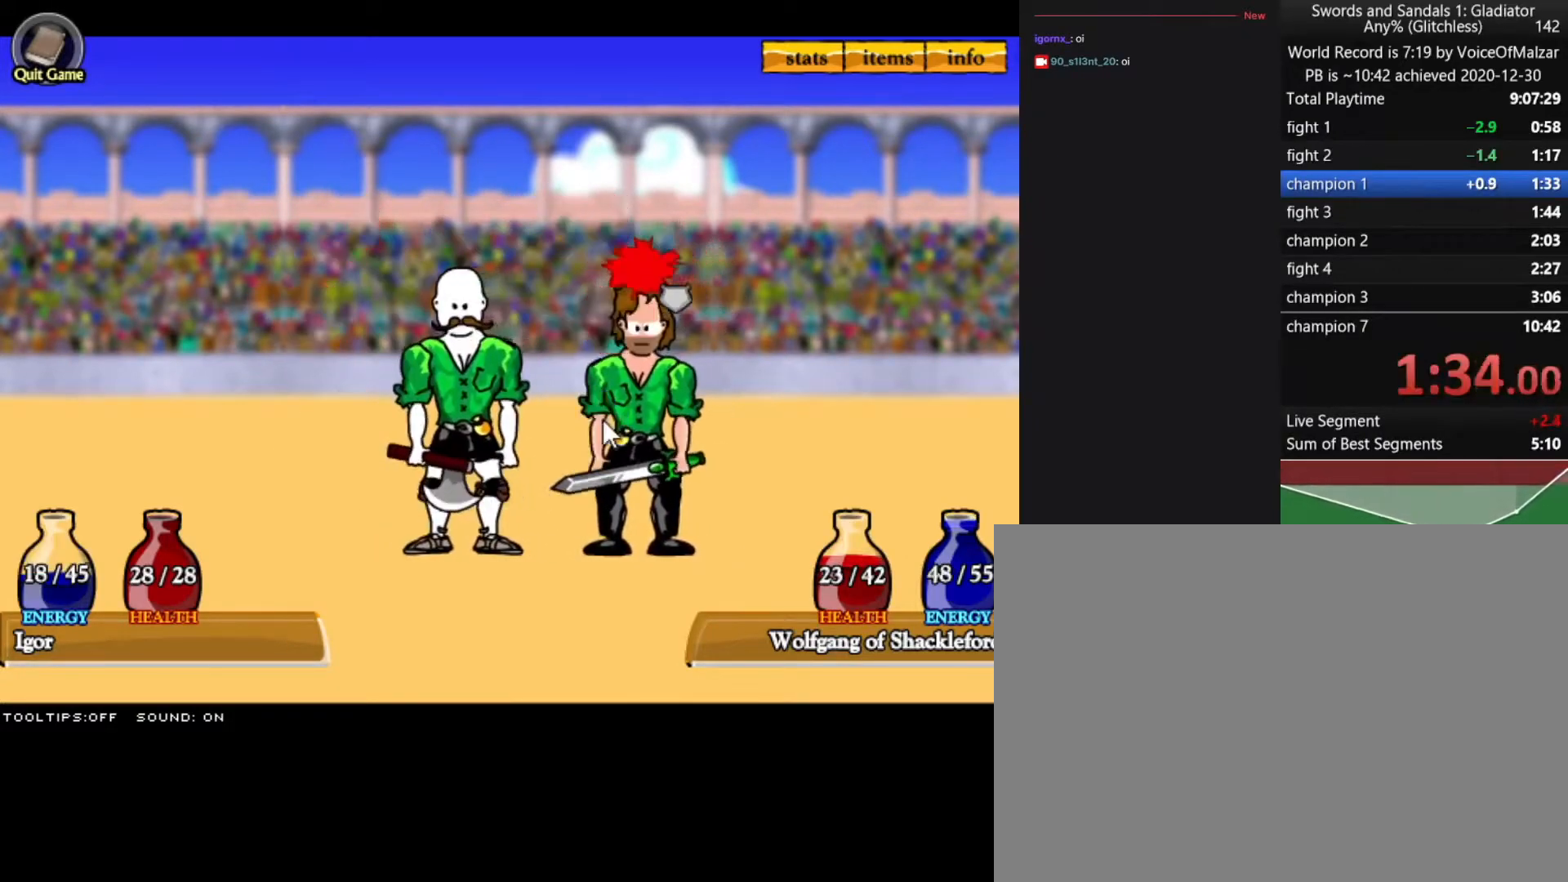
{"keys": [], "mouse": [], "events": [[17, "mouse_left", "up"], [50, "mouse_left", "down"], [200, "mouse_left", "up"]]}
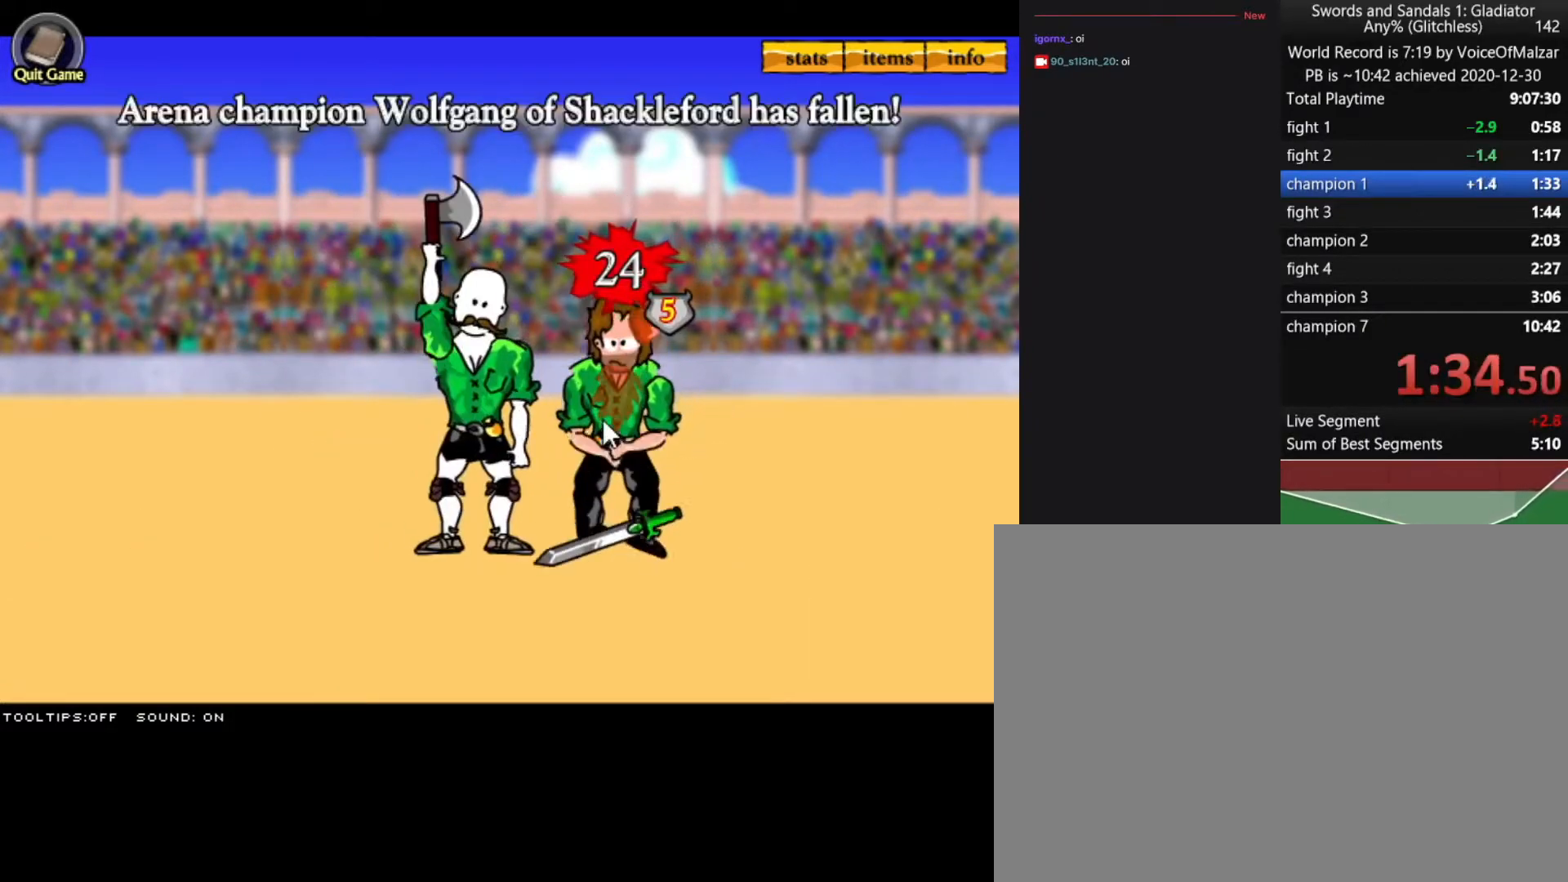
{"keys": [], "mouse": [], "events": [[267, "split", "down"], [400, "split", "up"]]}
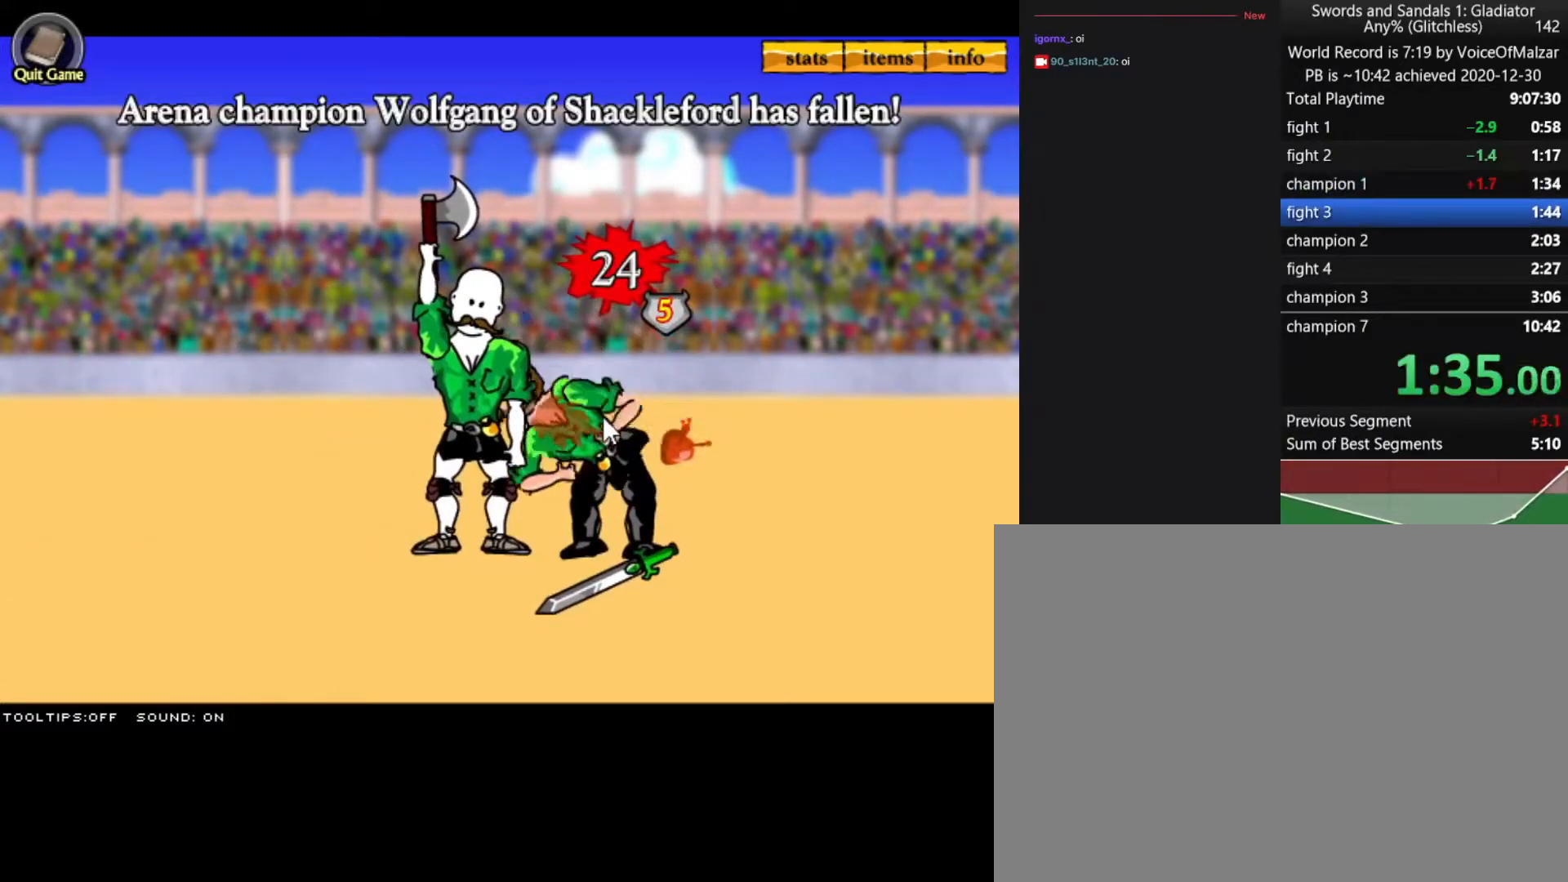
{"keys": [], "mouse": [], "events": []}